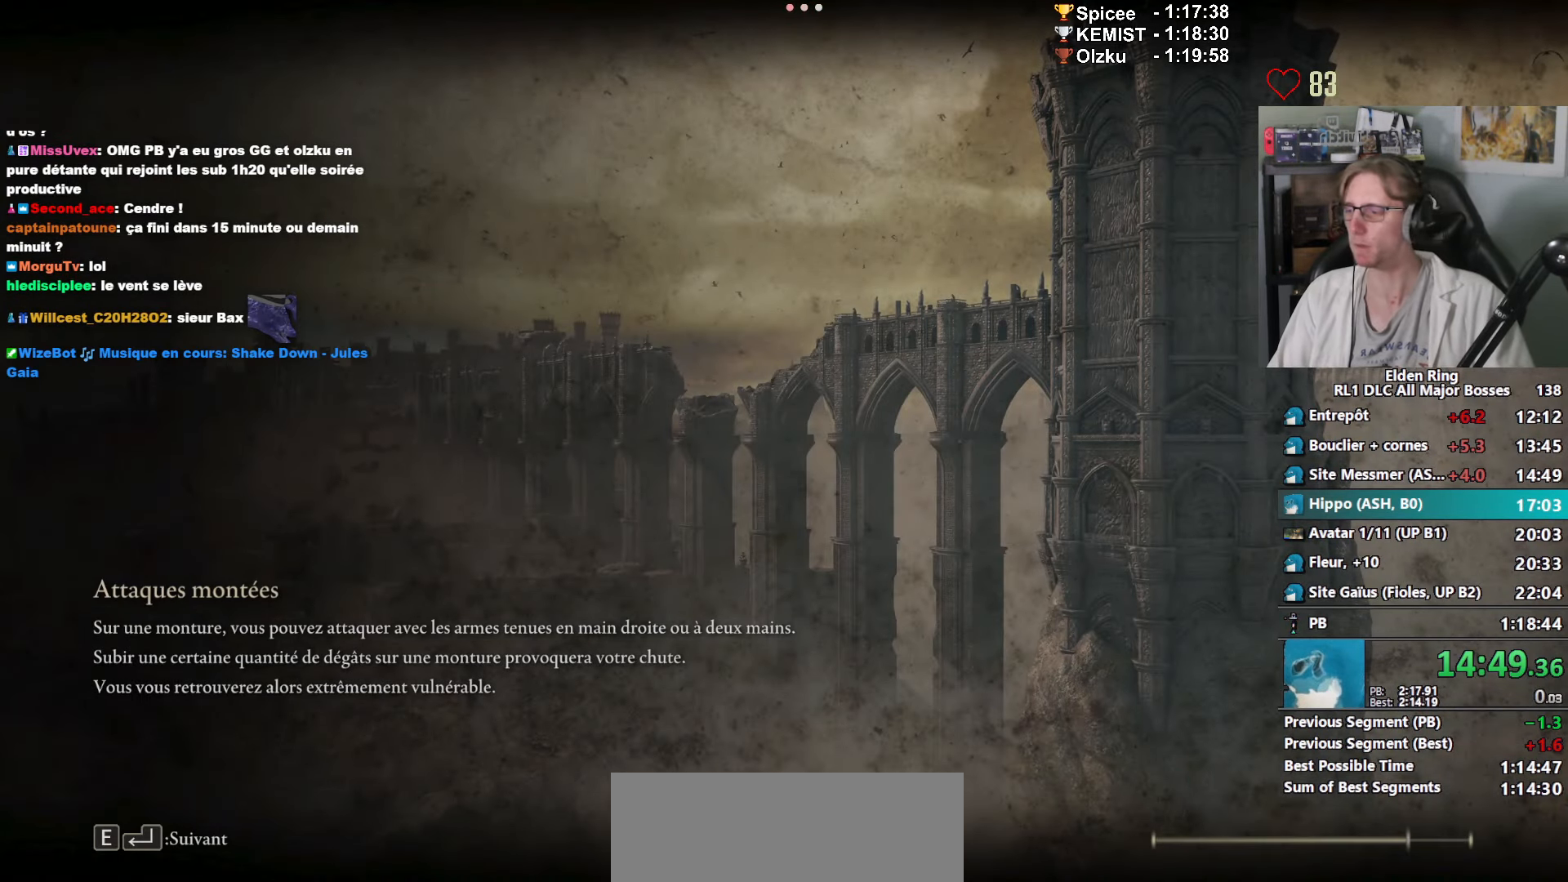
Gameplay with keyboard and mouse; each line is a JSON object with the keys and mouse buttons held at the frame after it. "events" lists presses ("down") and releases ("up") of "1", "2", "3", "4", "a", "ctrl_l", "ctrl_r", "d", "down", "e", "f", "g", "left", "q", "r", "return", "right", "s", "shift_l", "shift_r", "space", "tab", "up", "z", "mouse_left", "mouse_wheel", "mouse_right", "mouse_mb4" and "mouse_mb5" between this image and that frame as [ms after this image, input, new state], when the widget could be followed in between. "mouse_left", "mouse_wheel", "mouse_right", "mouse_mb4", "mouse_mb5" = the "left", "wheel", "right", "mb4", "mb5" buttons of the "mouse" list. No other keys are recorded. "wheel" means that the mouse wheel is clicked or scrolled. Not read: mouse_move.
{"keys": ["space", "z"], "mouse": [], "events": [[116, "mouse_wheel", "down"], [500, "mouse_wheel", "up"]]}
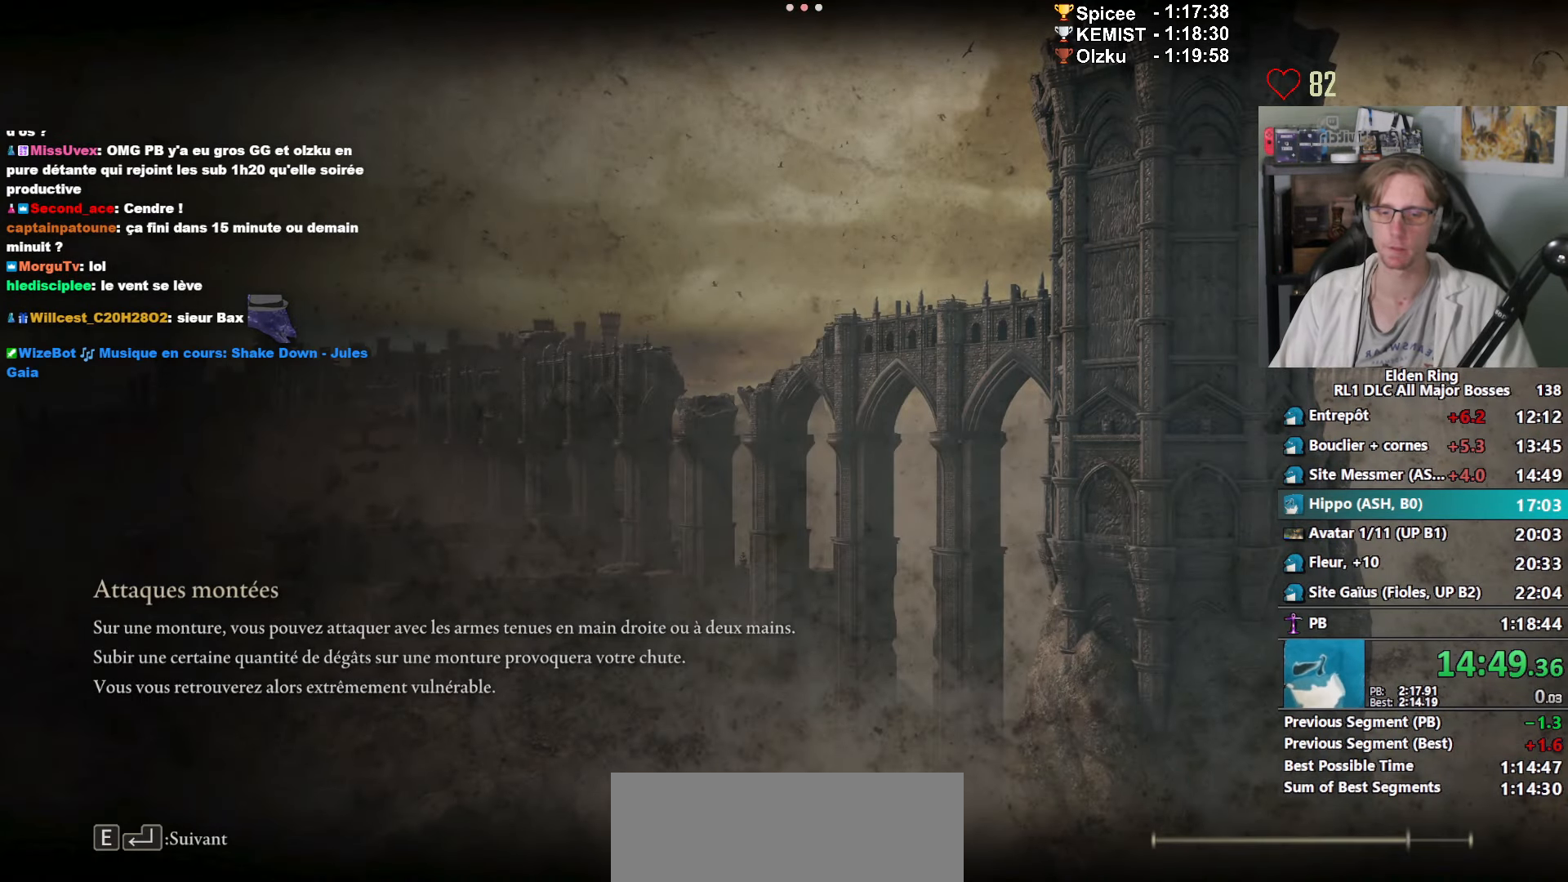
{"keys": ["space", "z"], "mouse": ["wheel"], "events": [[33, "mouse_wheel", "down"], [233, "mouse_wheel", "up"], [283, "mouse_wheel", "down"], [316, "mouse_wheel", "up"], [366, "mouse_wheel", "down"]]}
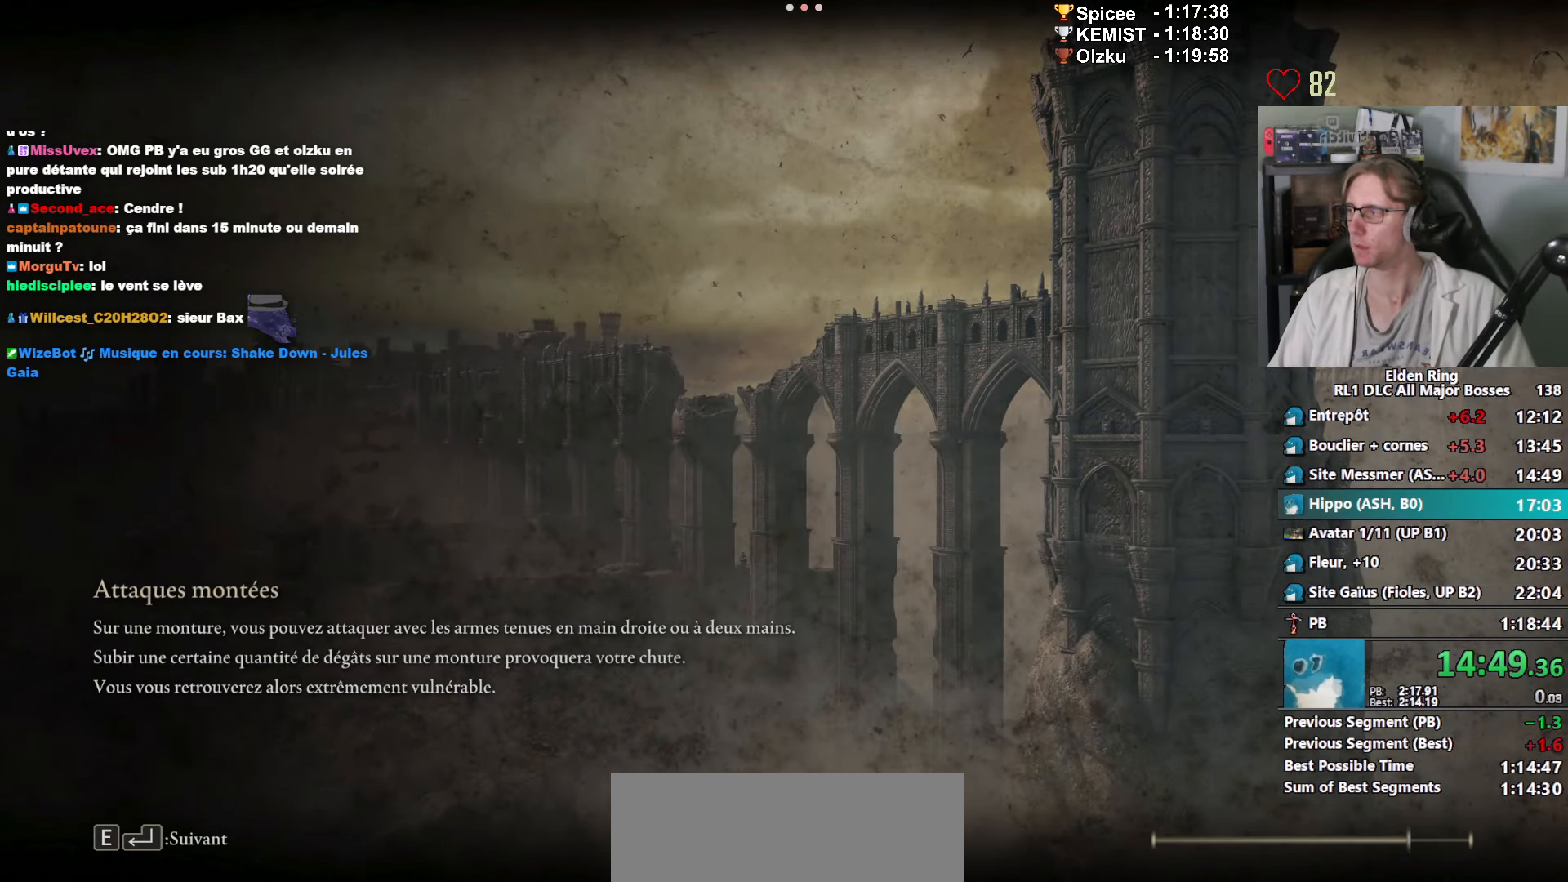
{"keys": ["space", "z"], "mouse": ["wheel"], "events": [[66, "mouse_wheel", "up"], [100, "mouse_wheel", "down"], [283, "mouse_wheel", "up"], [383, "mouse_wheel", "down"]]}
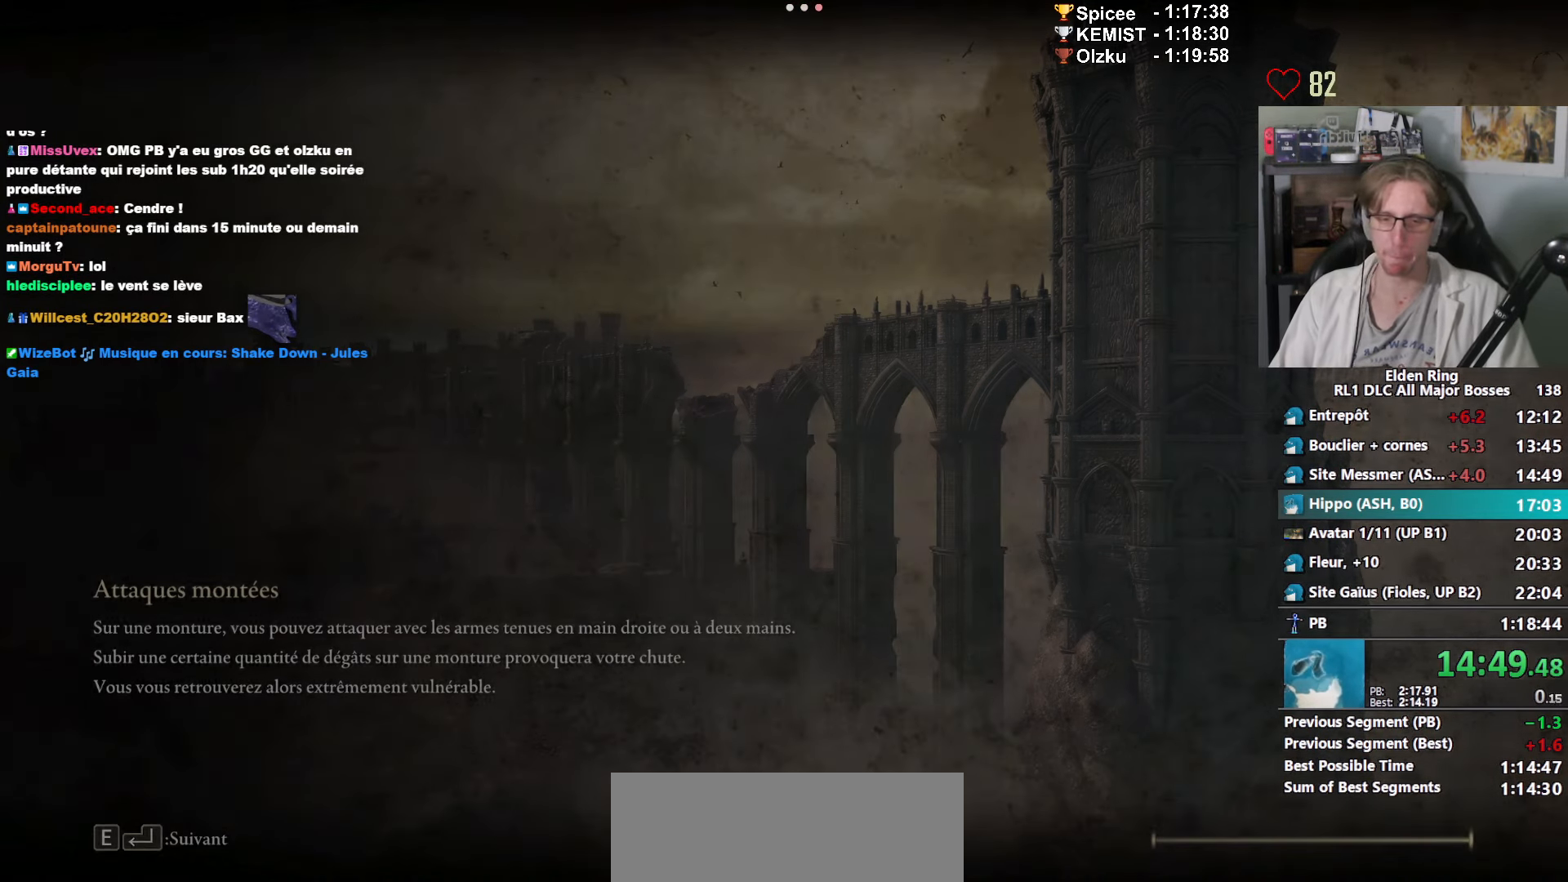
{"keys": ["space", "z"], "mouse": [], "events": [[66, "mouse_wheel", "up"], [116, "mouse_wheel", "down"], [250, "mouse_wheel", "up"], [300, "mouse_wheel", "down"], [500, "mouse_wheel", "up"]]}
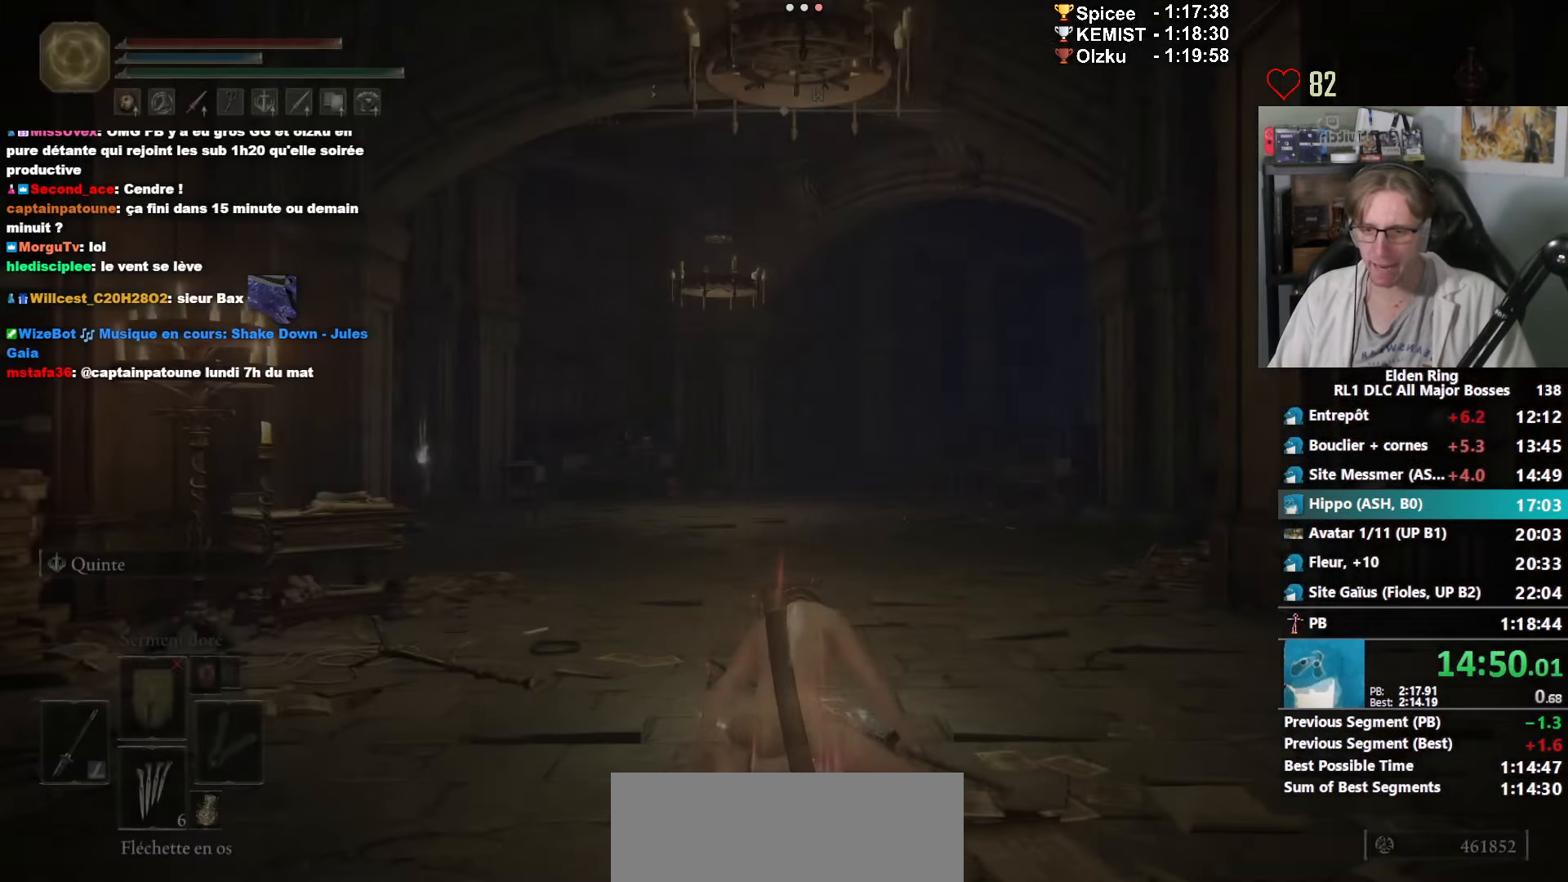
{"keys": ["space", "z"], "mouse": [], "events": [[33, "mouse_wheel", "down"], [183, "mouse_wheel", "up"], [283, "mouse_wheel", "down"], [467, "mouse_wheel", "up"]]}
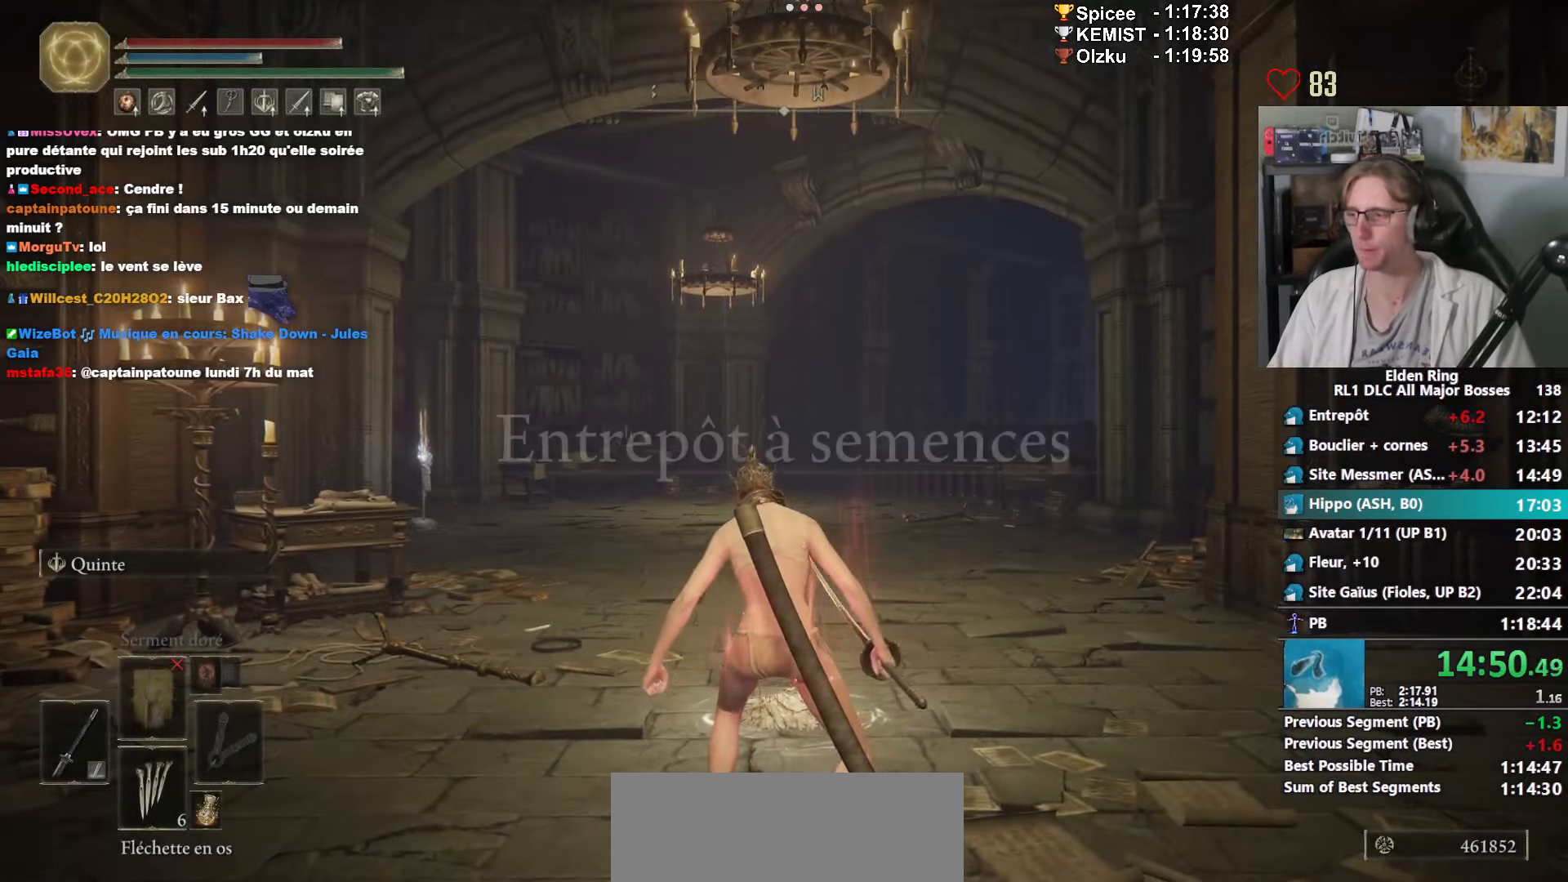
{"keys": ["space", "z"], "mouse": ["wheel"], "events": [[50, "mouse_wheel", "down"], [200, "mouse_wheel", "up"], [250, "mouse_wheel", "down"]]}
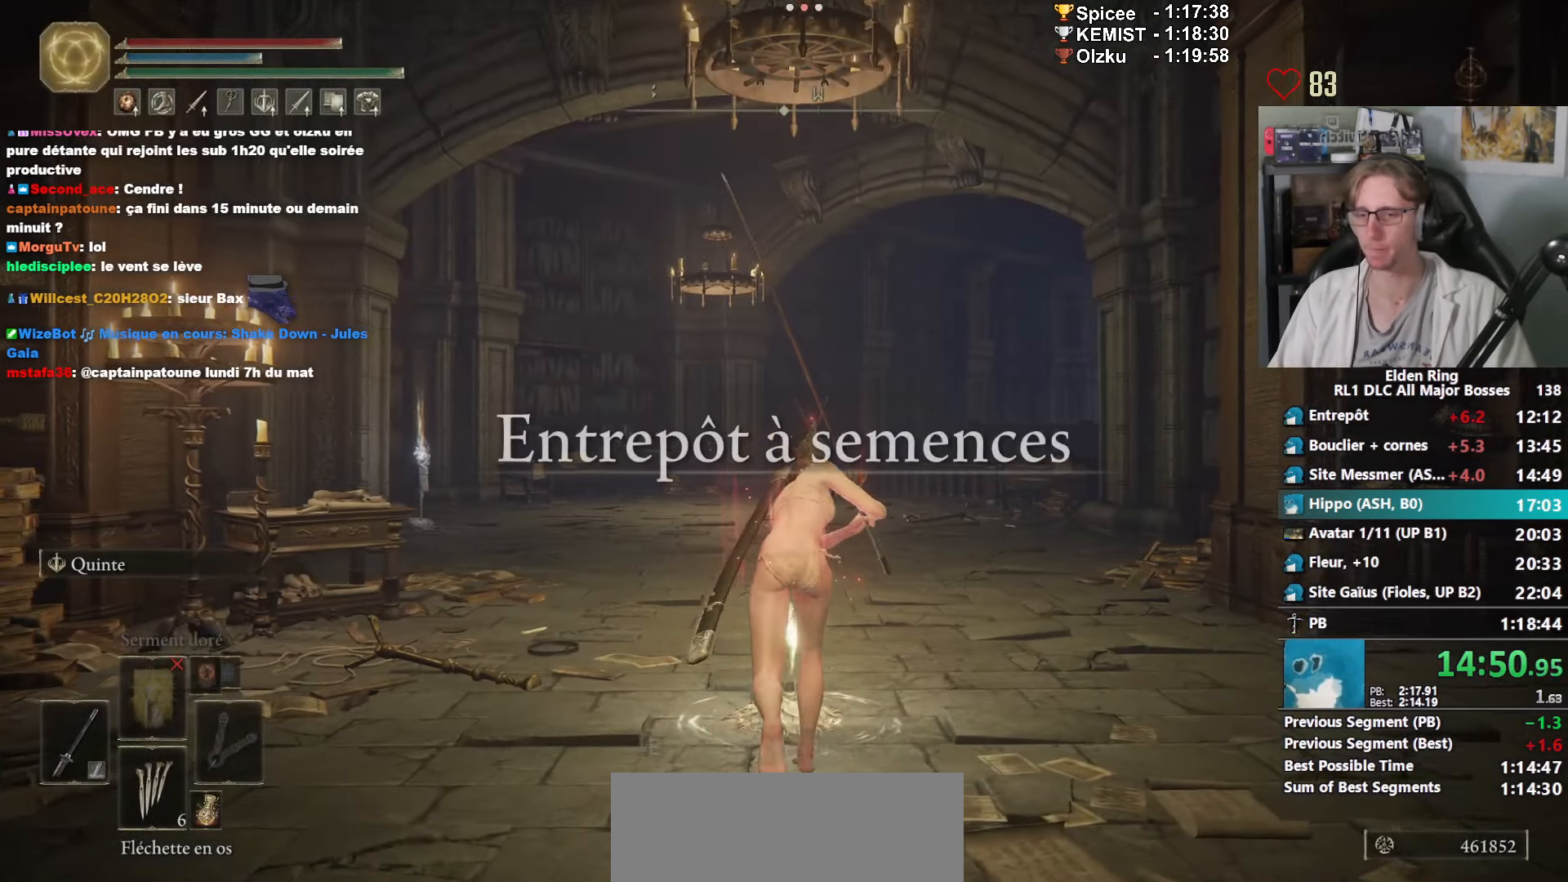
{"keys": [], "mouse": [], "events": [[217, "mouse_wheel", "up"], [350, "space", "up"], [350, "z", "up"]]}
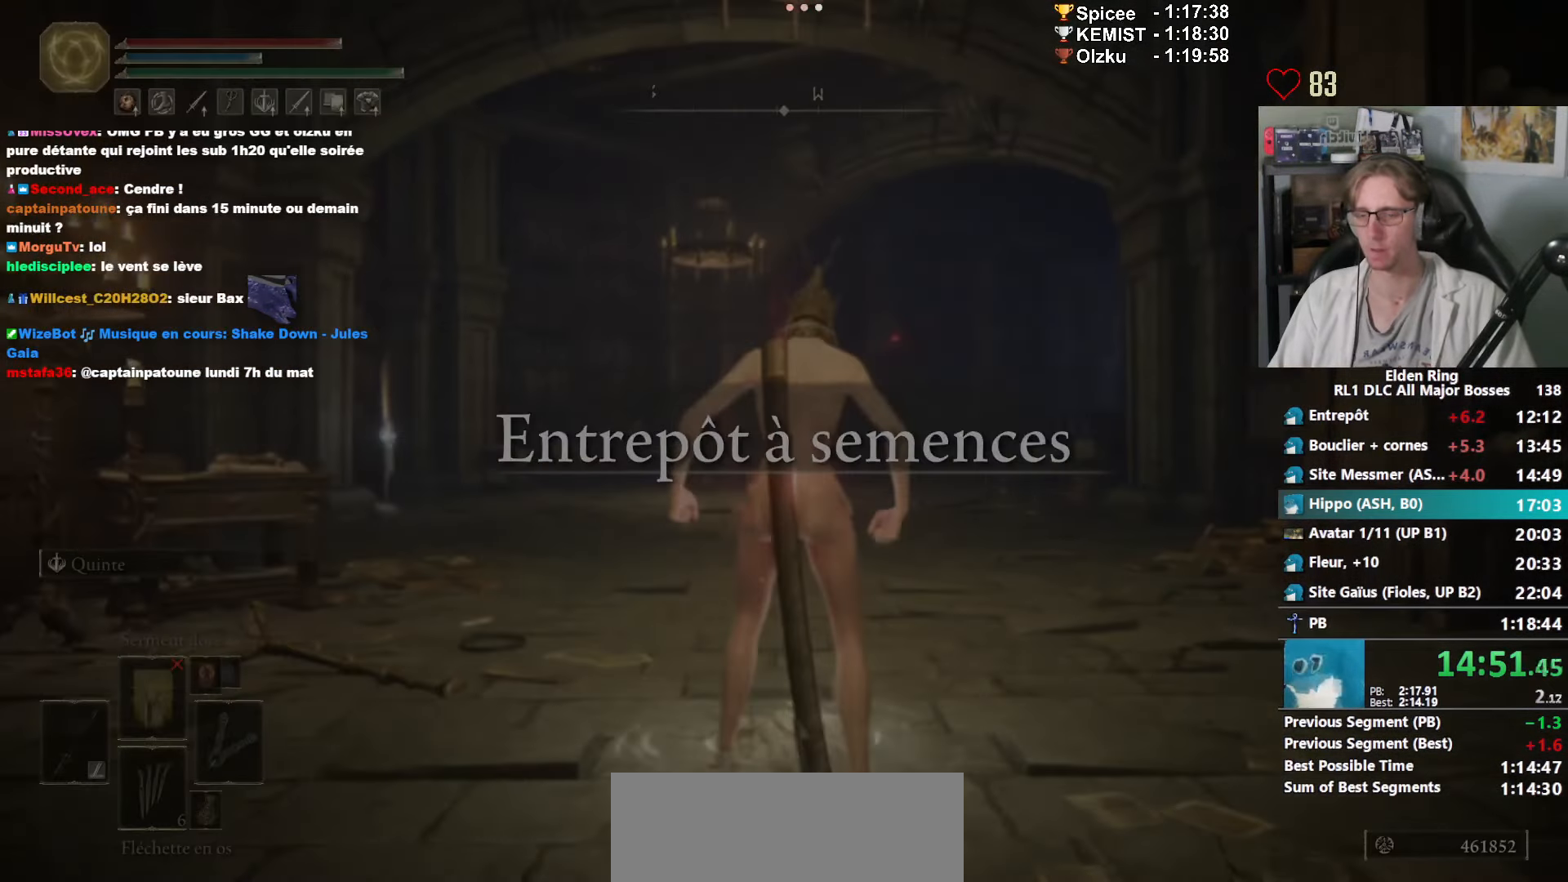
{"keys": [], "mouse": [], "events": []}
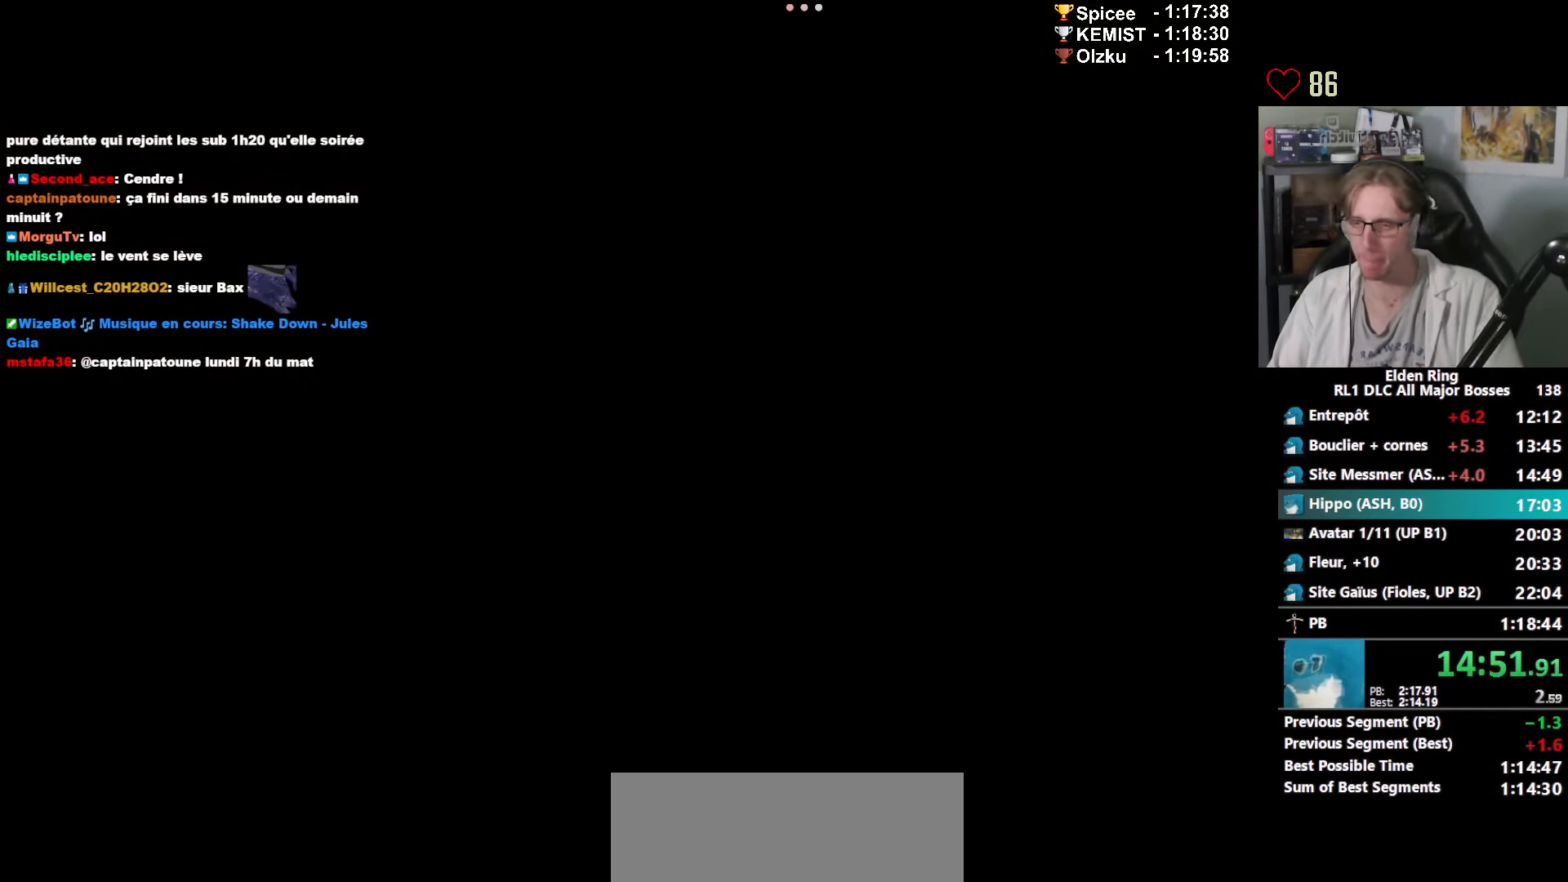
{"keys": [], "mouse": [], "events": []}
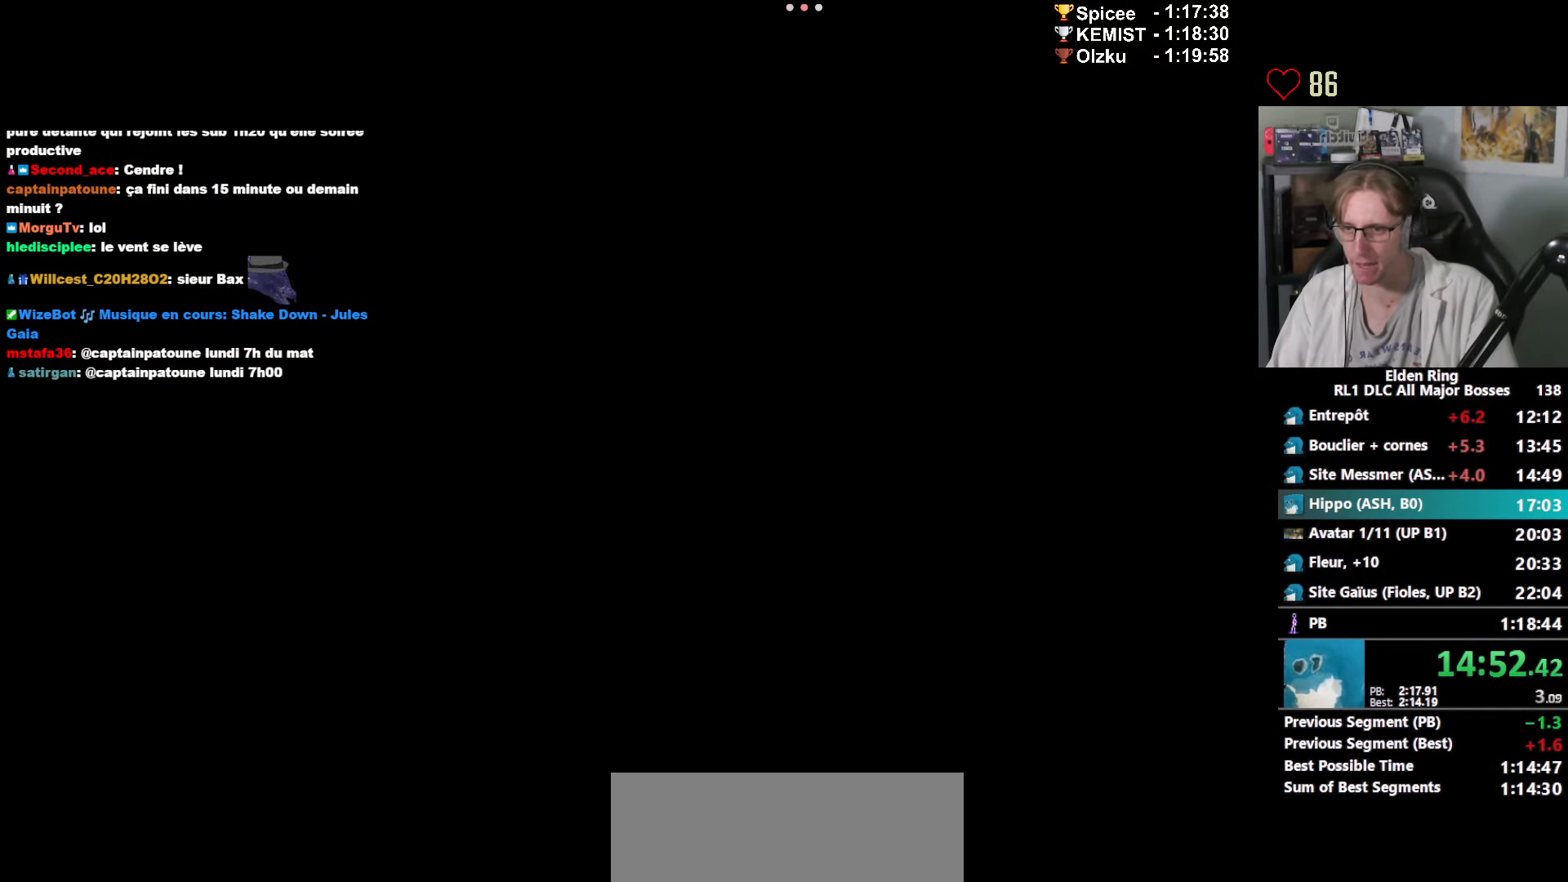
{"keys": [], "mouse": [], "events": []}
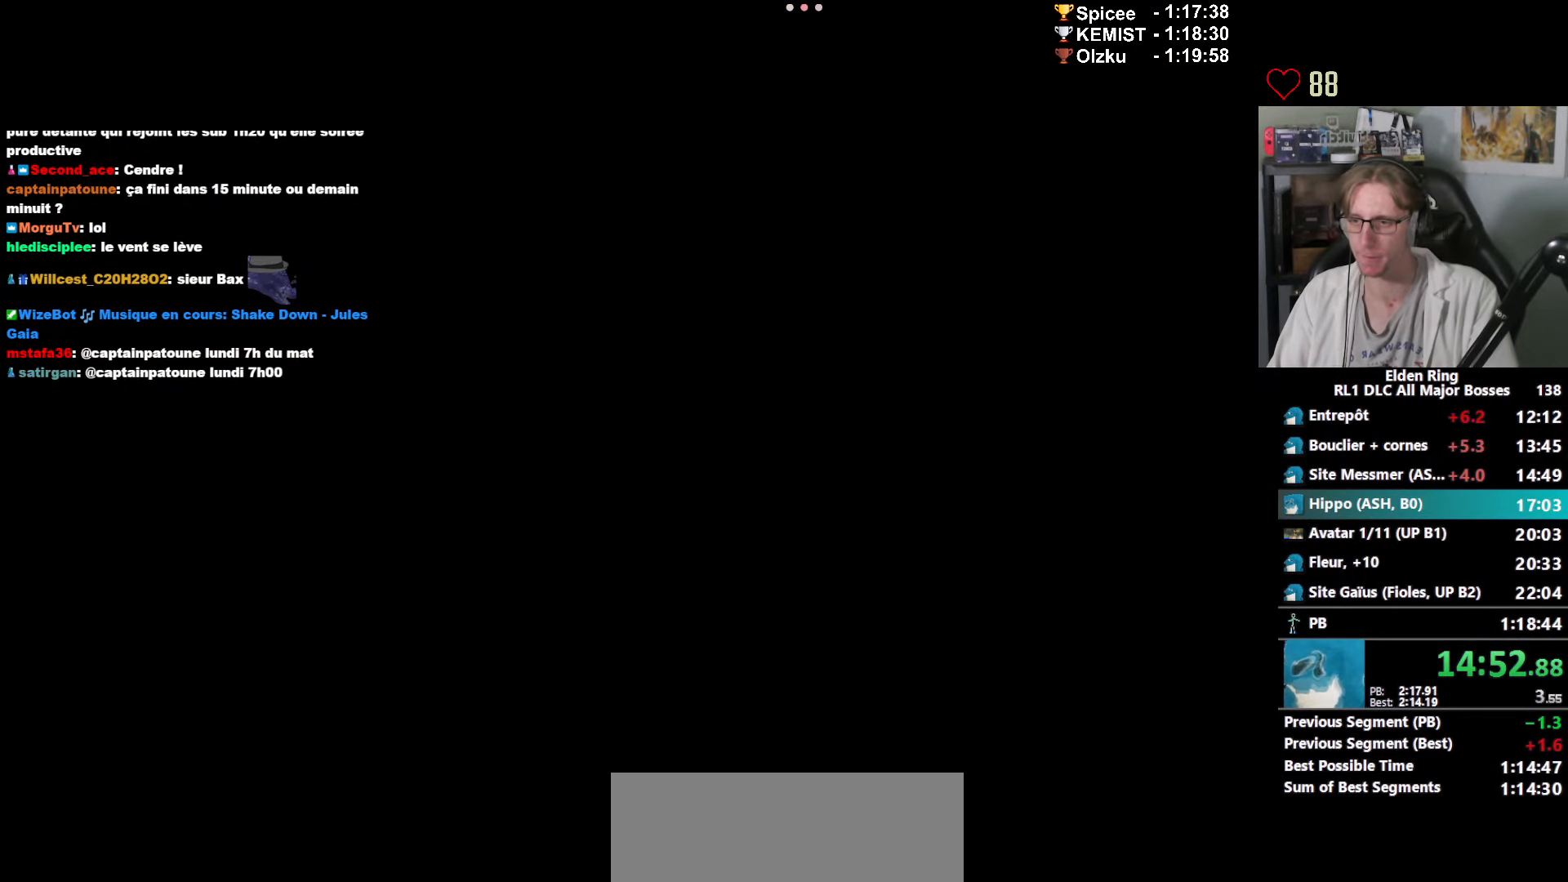
{"keys": [], "mouse": [], "events": []}
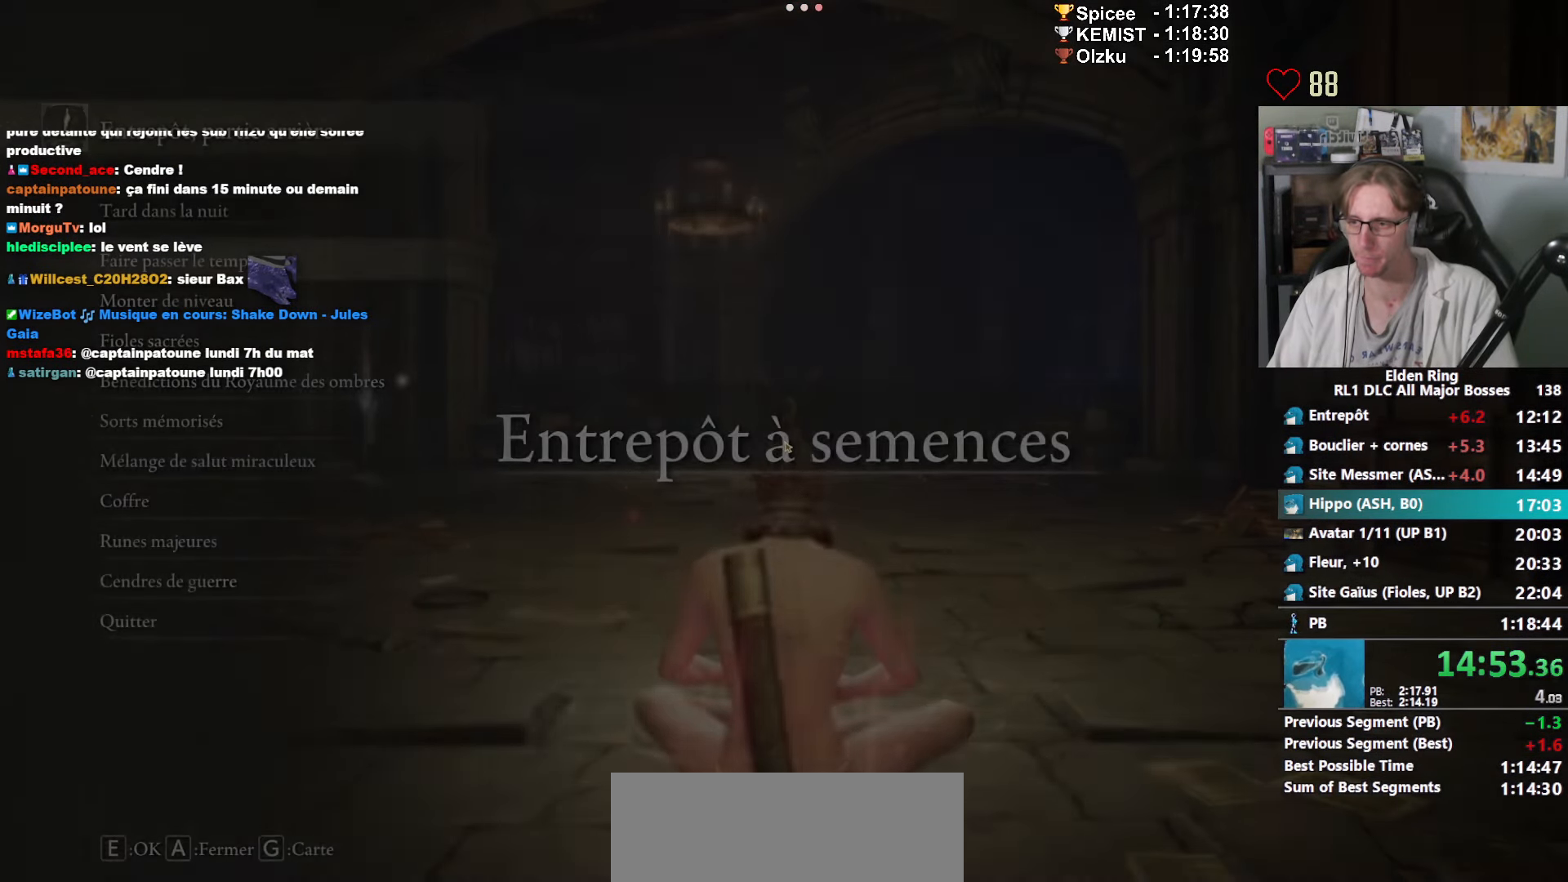
{"keys": ["up"], "mouse": [], "events": [[333, "up", "down"], [383, "up", "up"], [433, "up", "down"]]}
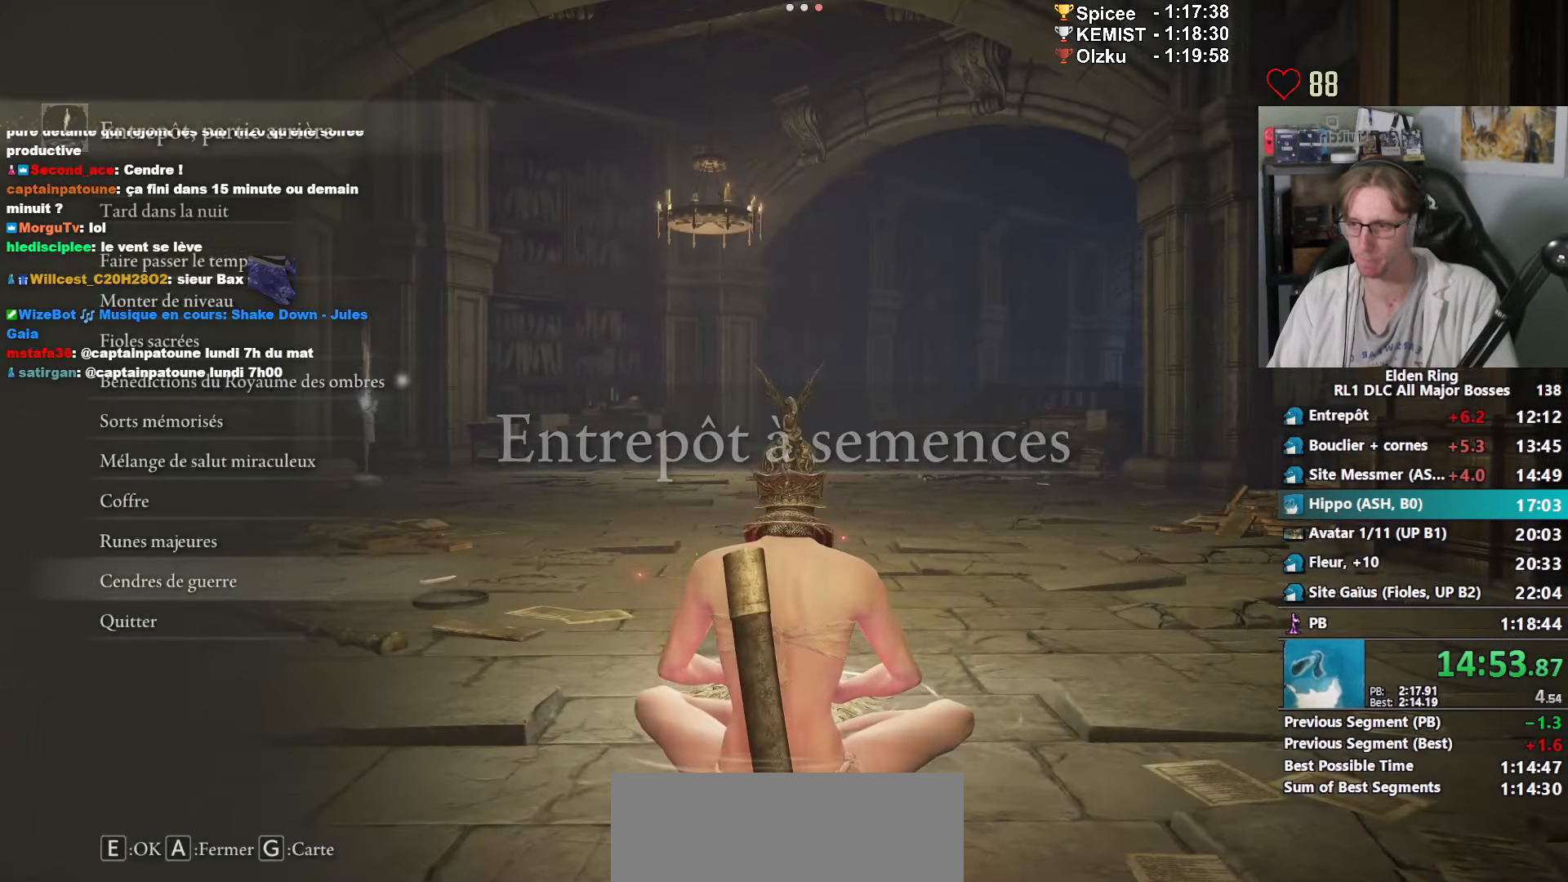
{"keys": ["e"], "mouse": [], "events": [[17, "up", "up"], [67, "e", "down"], [167, "e", "up"], [267, "up", "down"], [400, "up", "up"], [500, "e", "down"]]}
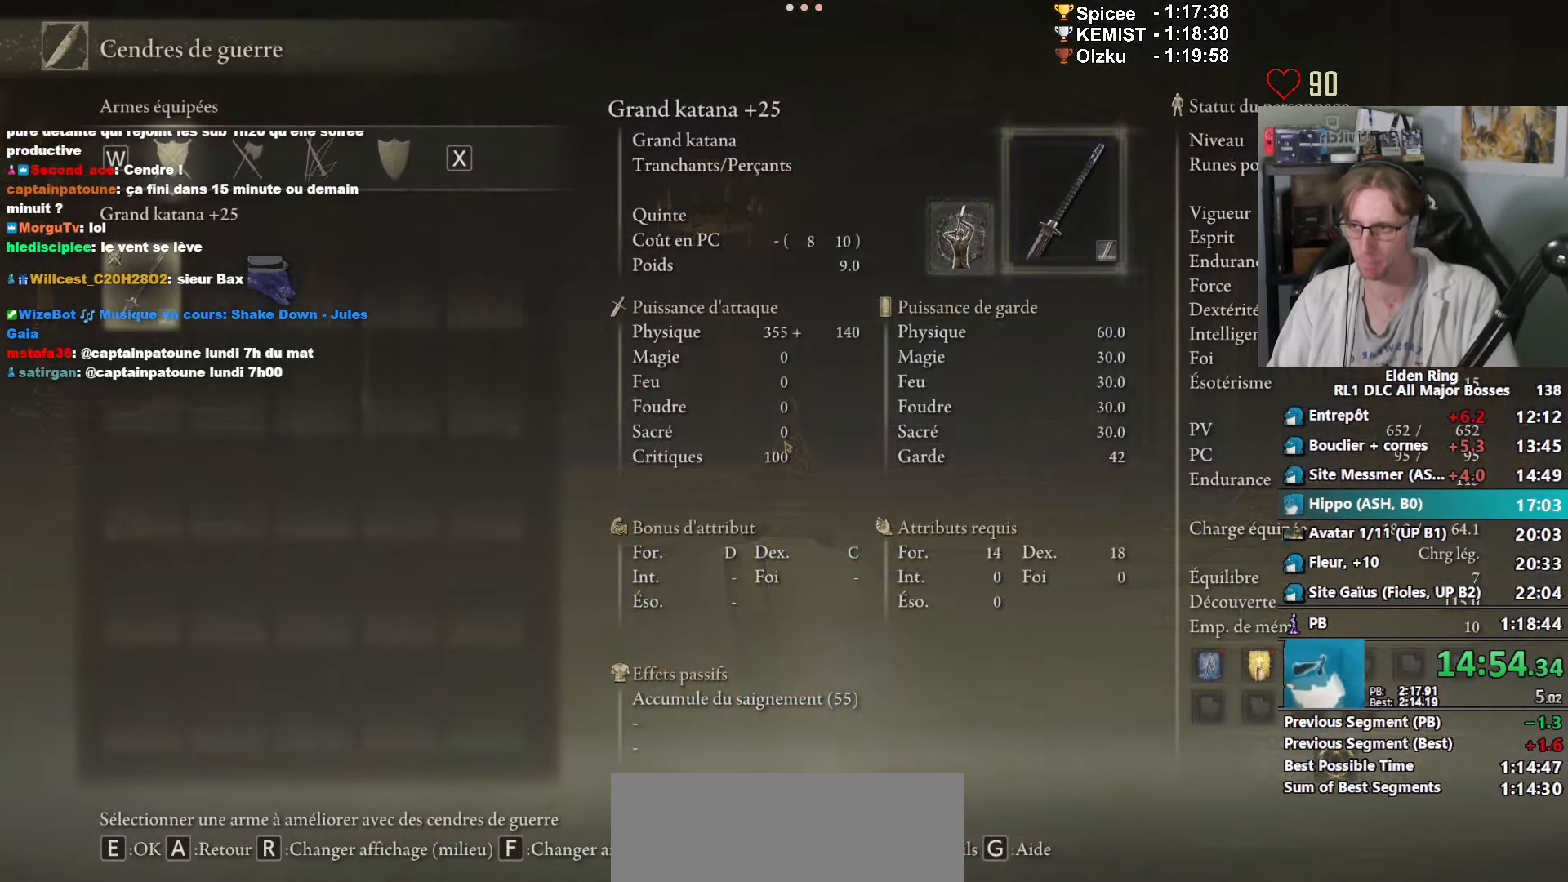
{"keys": ["e"], "mouse": [], "events": [[83, "e", "up"], [217, "up", "down"], [317, "e", "down"], [317, "up", "up"], [367, "e", "up"], [467, "e", "down"]]}
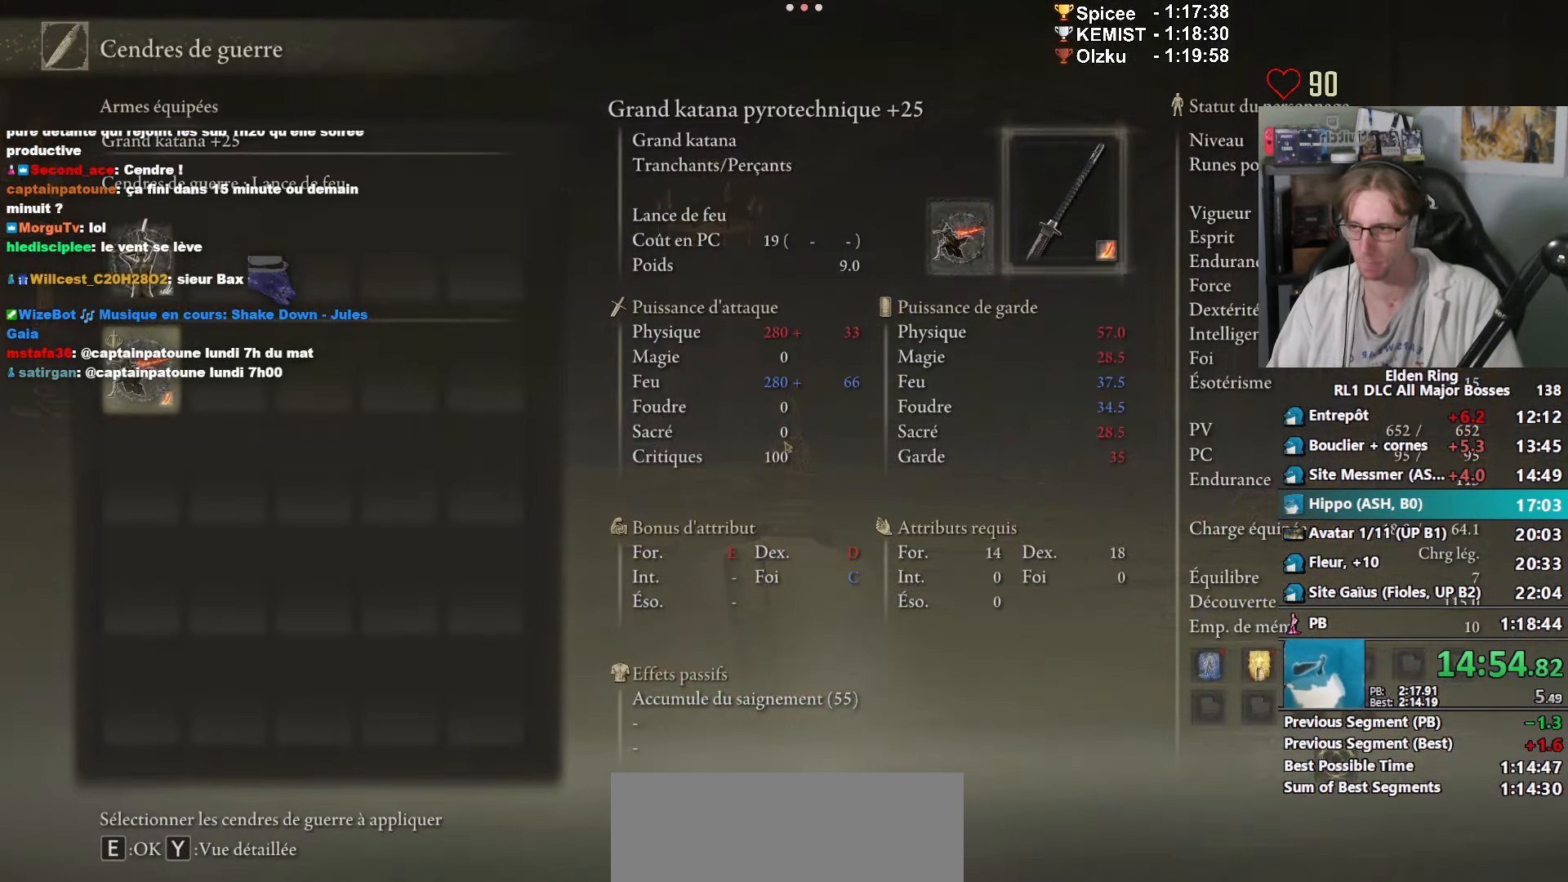
{"keys": [], "mouse": [], "events": [[17, "e", "up"], [100, "e", "down"], [150, "e", "up"], [200, "e", "down"], [234, "e", "up"]]}
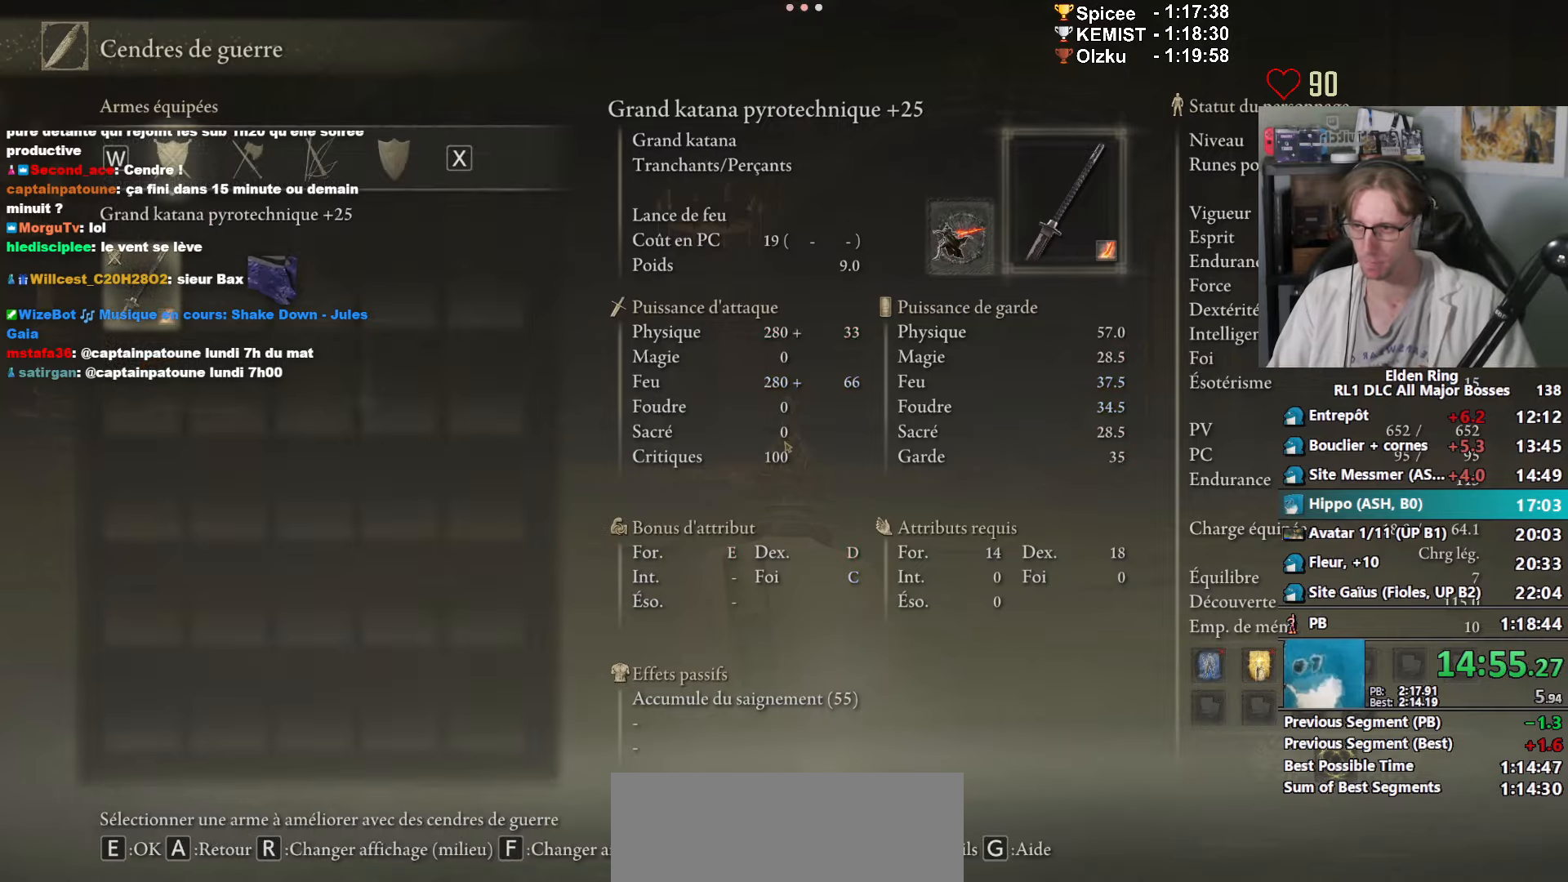
{"keys": ["a"], "mouse": [], "events": [[17, "a", "down"], [67, "a", "up"], [117, "a", "down"], [167, "a", "up"], [217, "a", "down"], [350, "a", "up"], [400, "a", "down"], [450, "a", "up"], [484, "a", "down"]]}
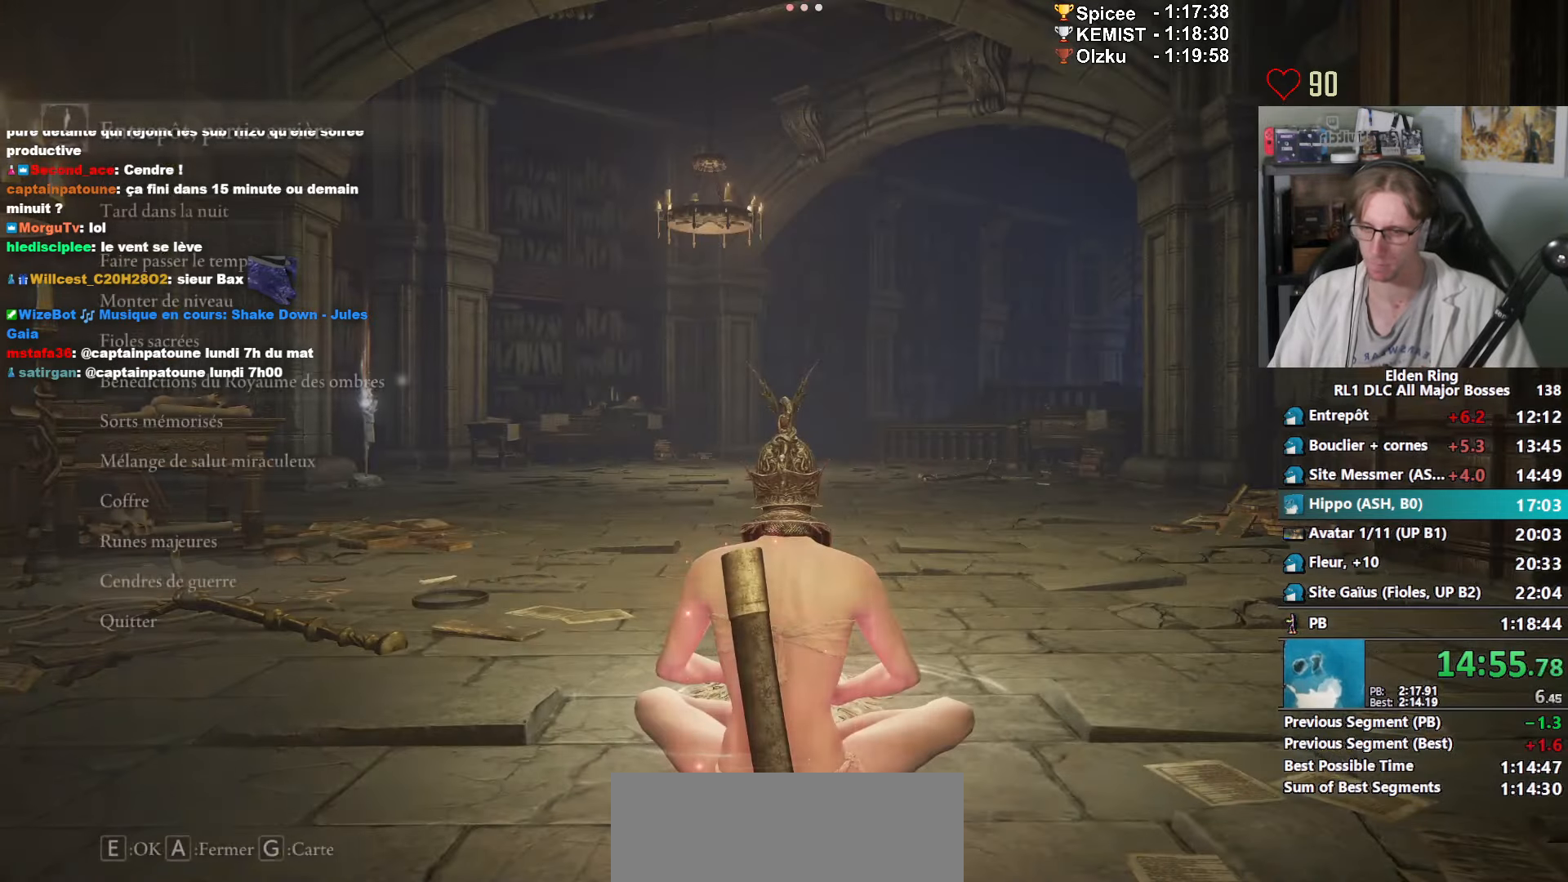
{"keys": ["space", "z"], "mouse": [], "events": [[34, "a", "up"], [84, "a", "down"], [184, "a", "up"], [234, "z", "down"], [317, "space", "down"]]}
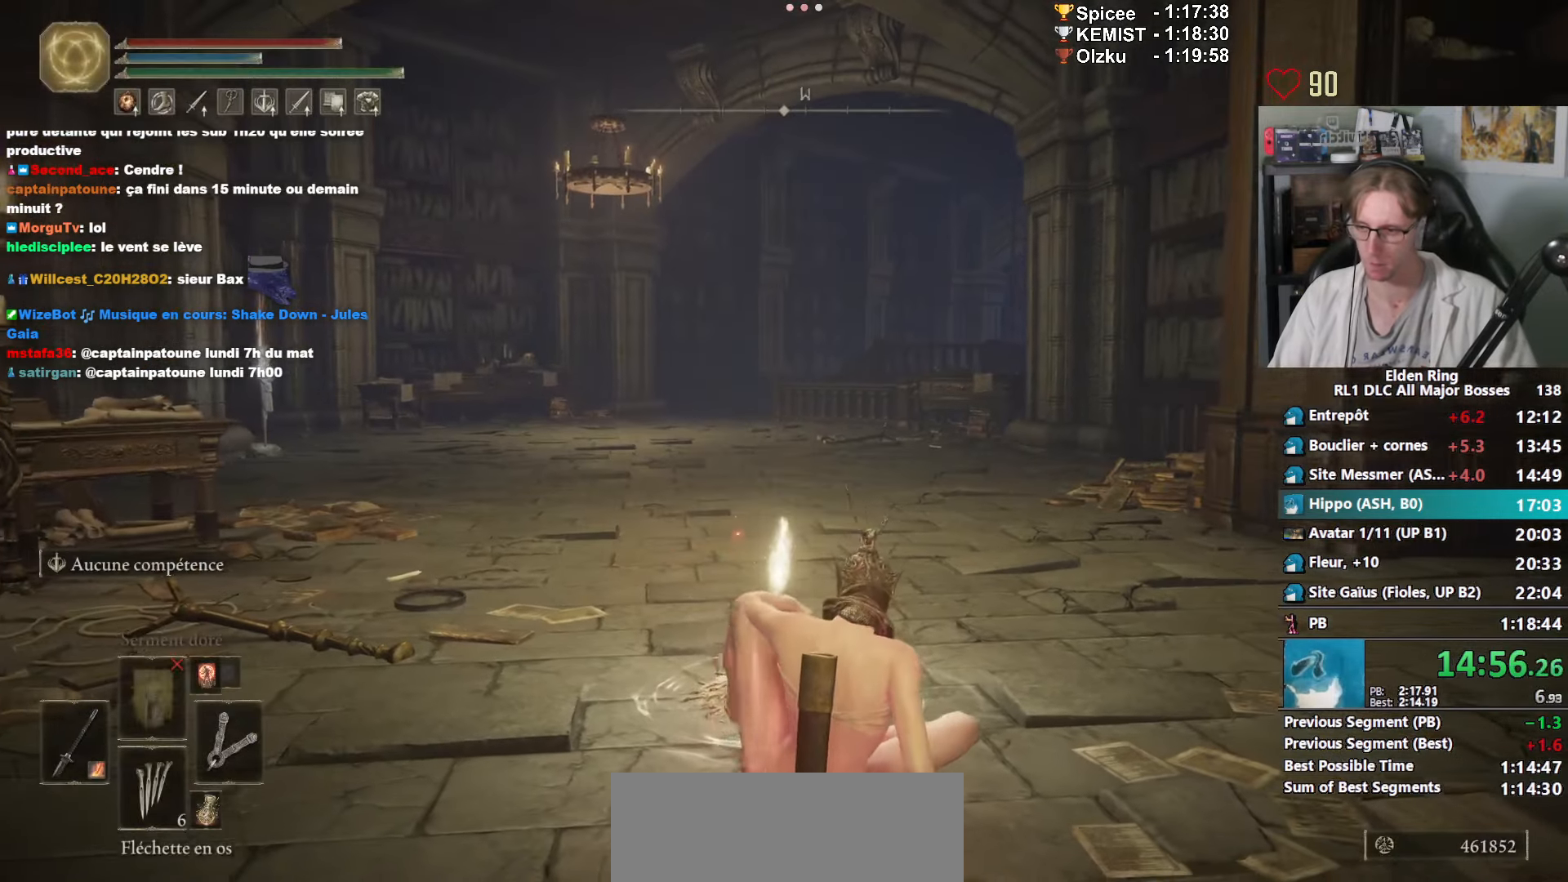
{"keys": ["space", "z"], "mouse": [], "events": []}
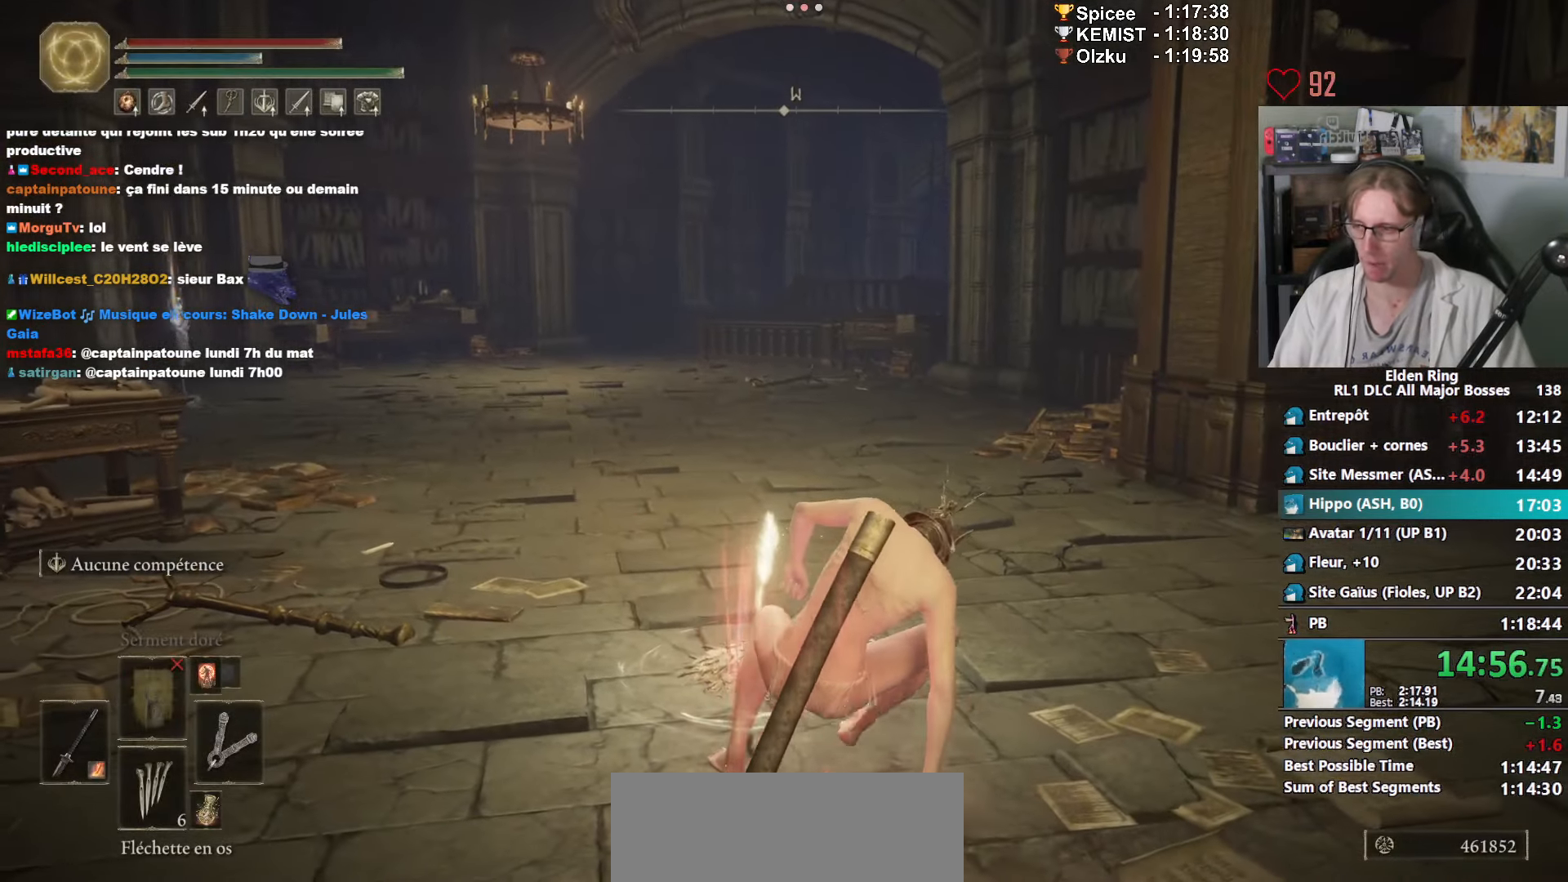
{"keys": ["space", "z"], "mouse": [], "events": []}
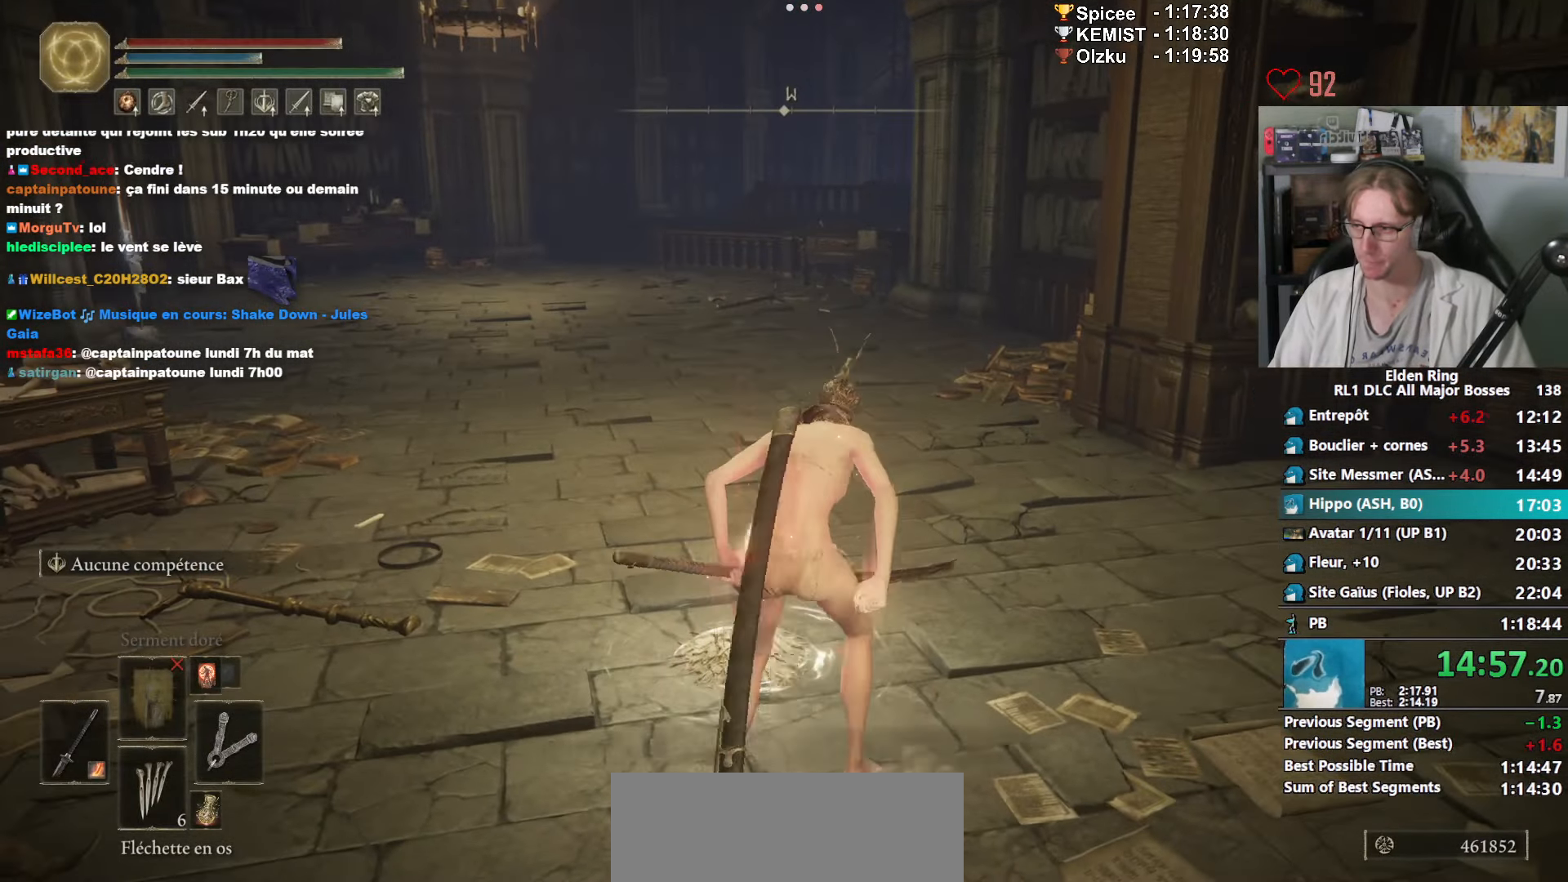
{"keys": ["e", "space", "z"], "mouse": [], "events": [[84, "2", "down"], [217, "2", "up"], [467, "e", "down"]]}
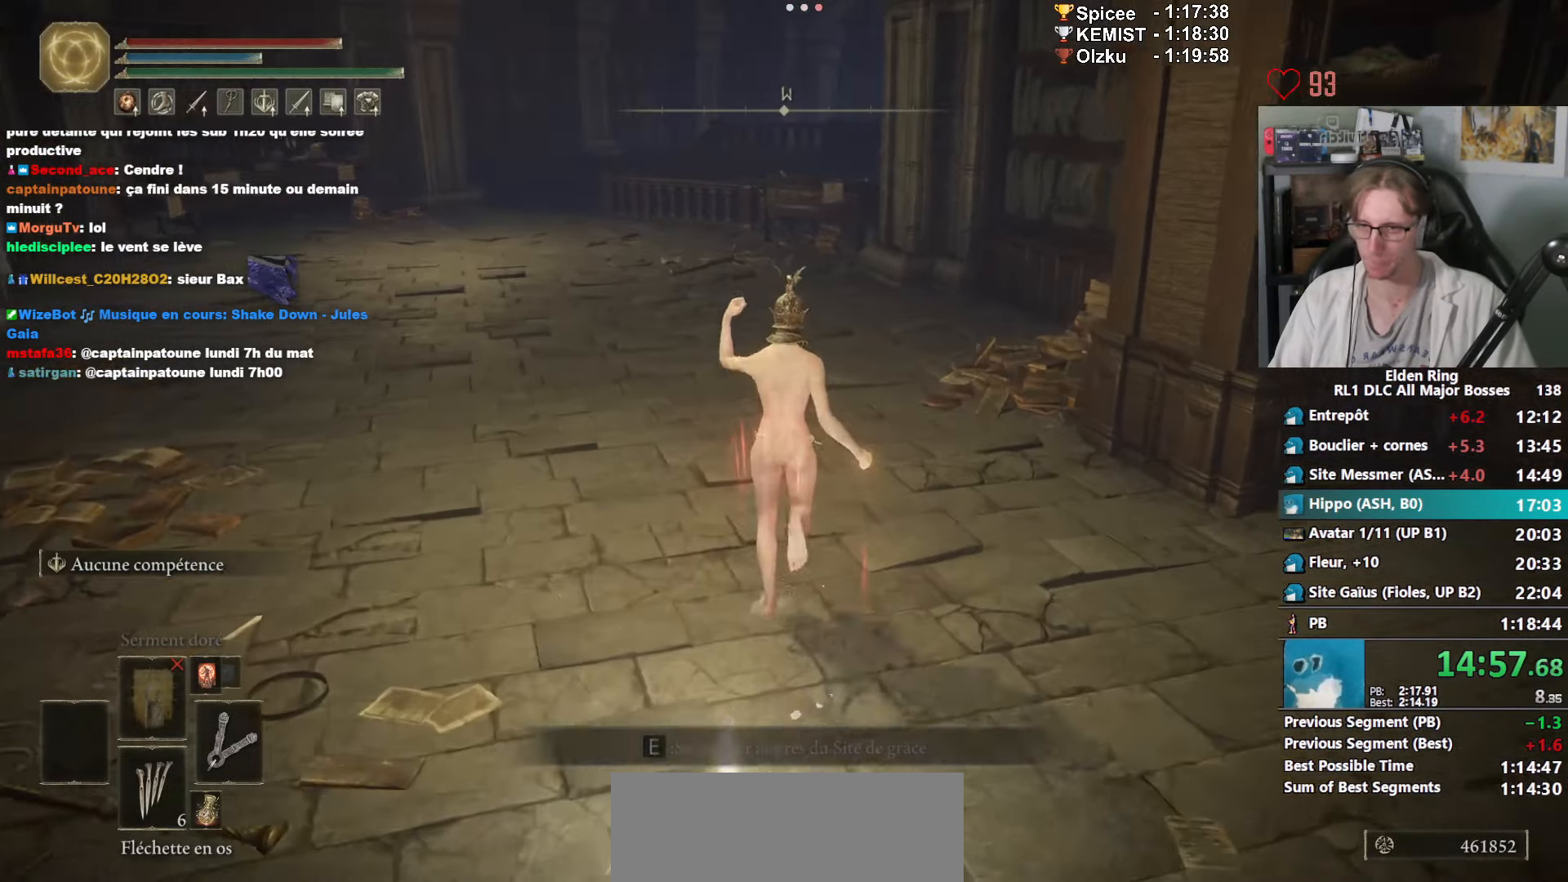
{"keys": ["e", "space", "z"], "mouse": [], "events": [[200, "mouse_right", "down"], [334, "mouse_right", "up"]]}
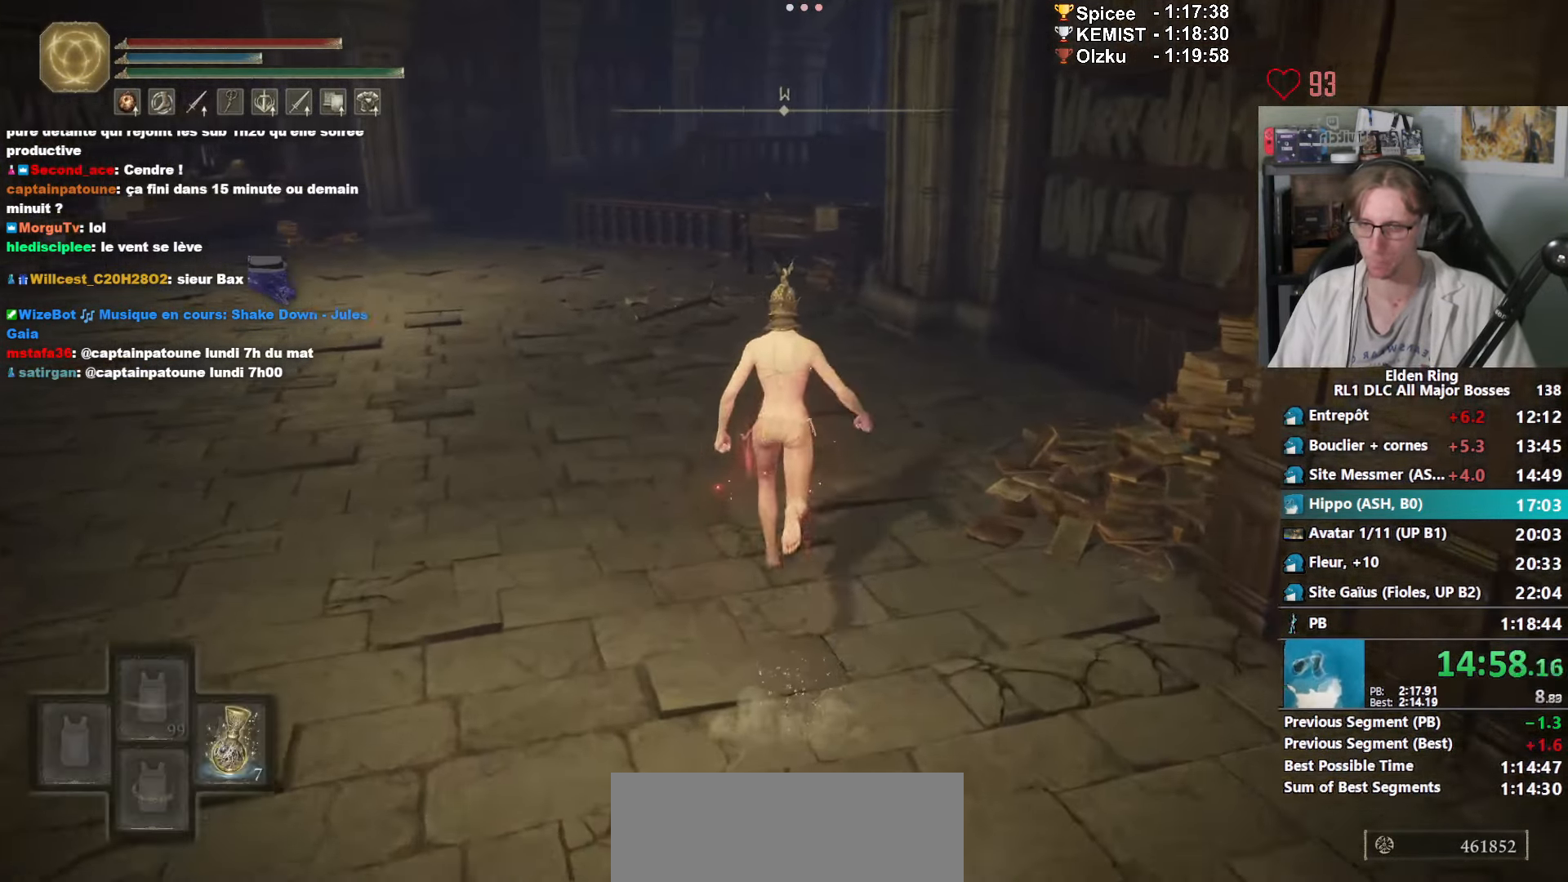
{"keys": ["space", "z"], "mouse": ["right"], "events": [[67, "e", "up"], [267, "mouse_right", "down"]]}
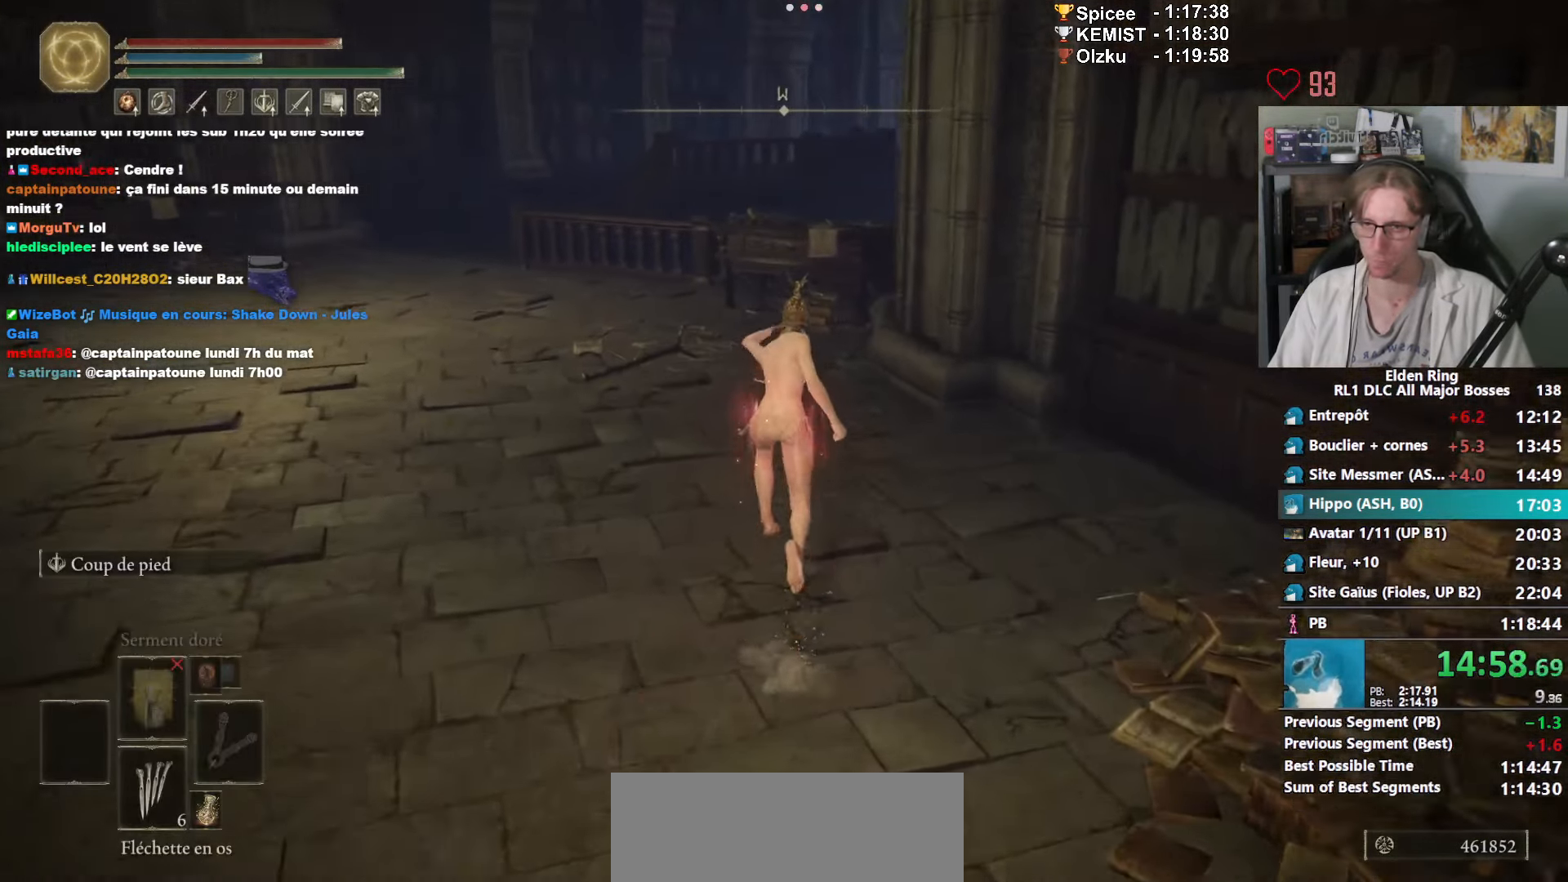
{"keys": ["space", "z"], "mouse": ["right"], "events": []}
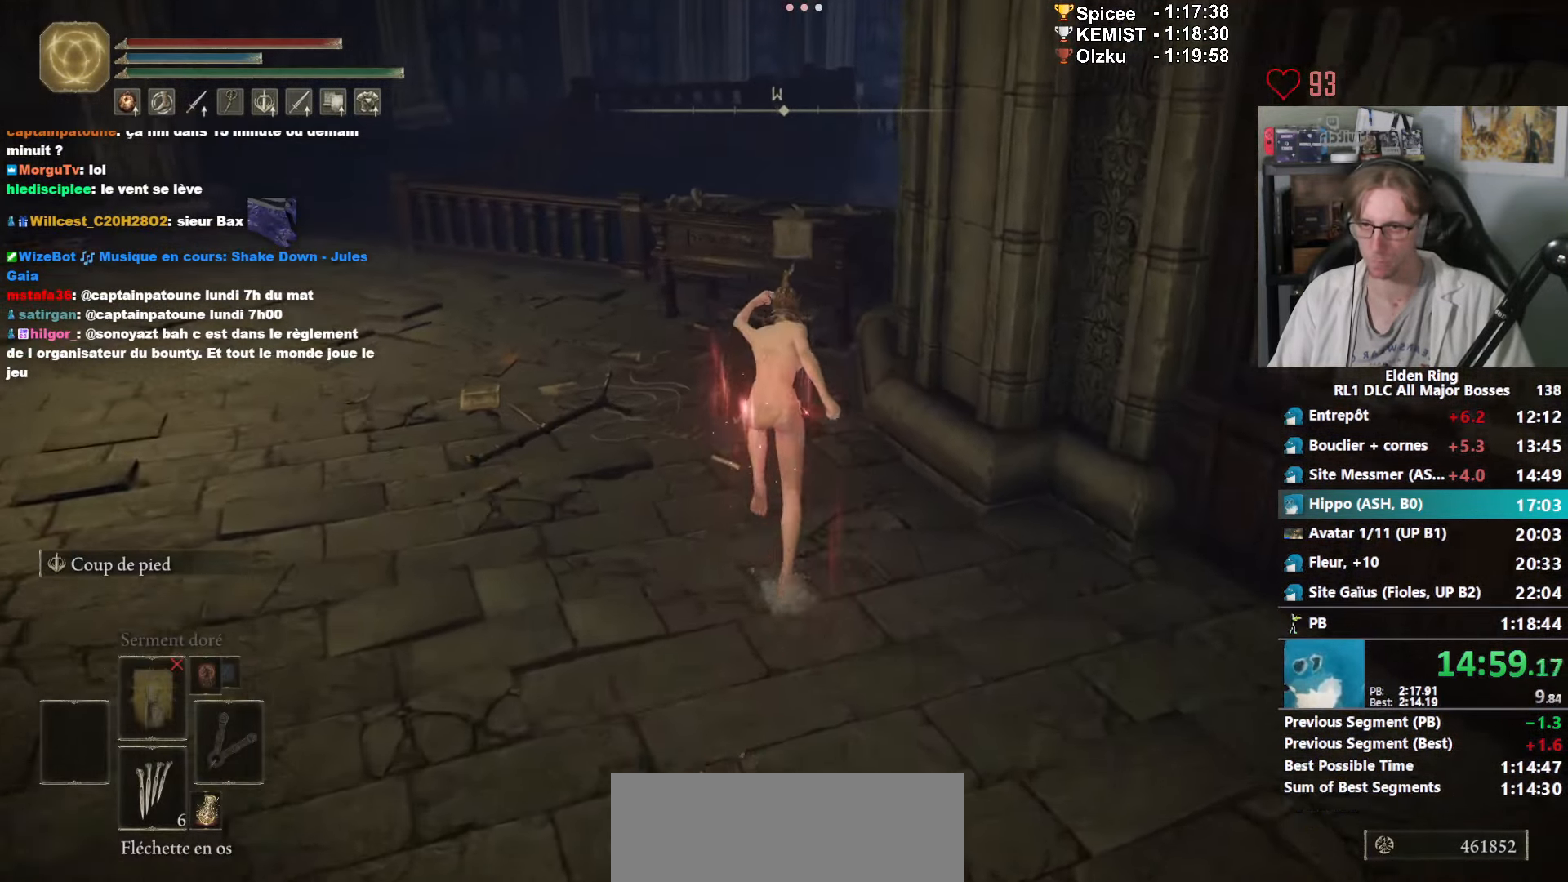
{"keys": ["space", "z"], "mouse": ["right"], "events": [[50, "ctrl_l", "down"], [200, "ctrl_l", "up"]]}
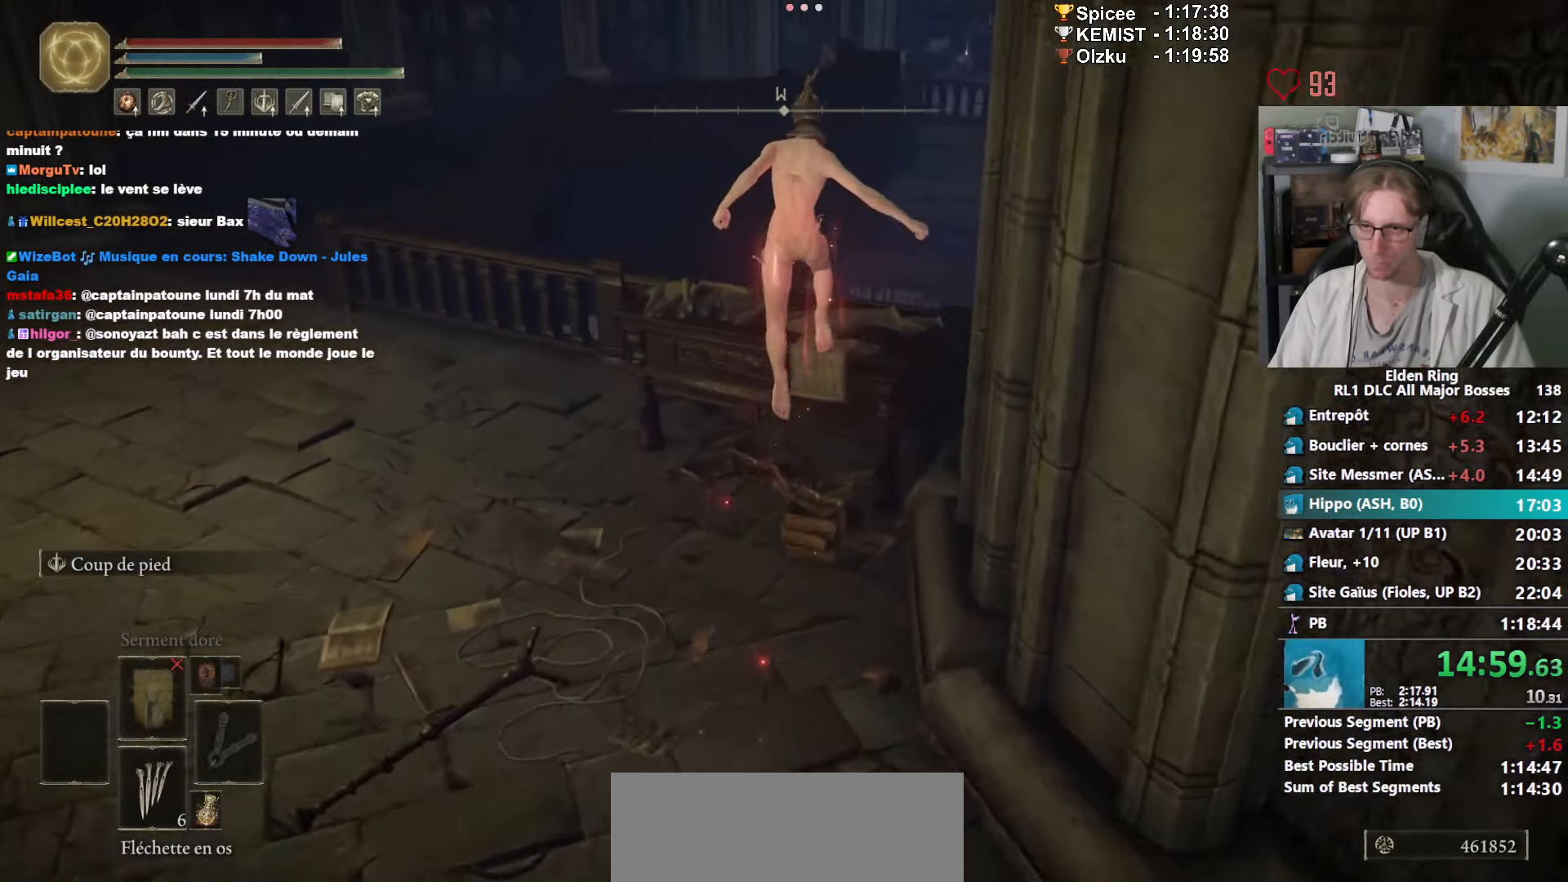
{"keys": ["ctrl_l", "space", "z"], "mouse": ["right"], "events": [[500, "ctrl_l", "down"]]}
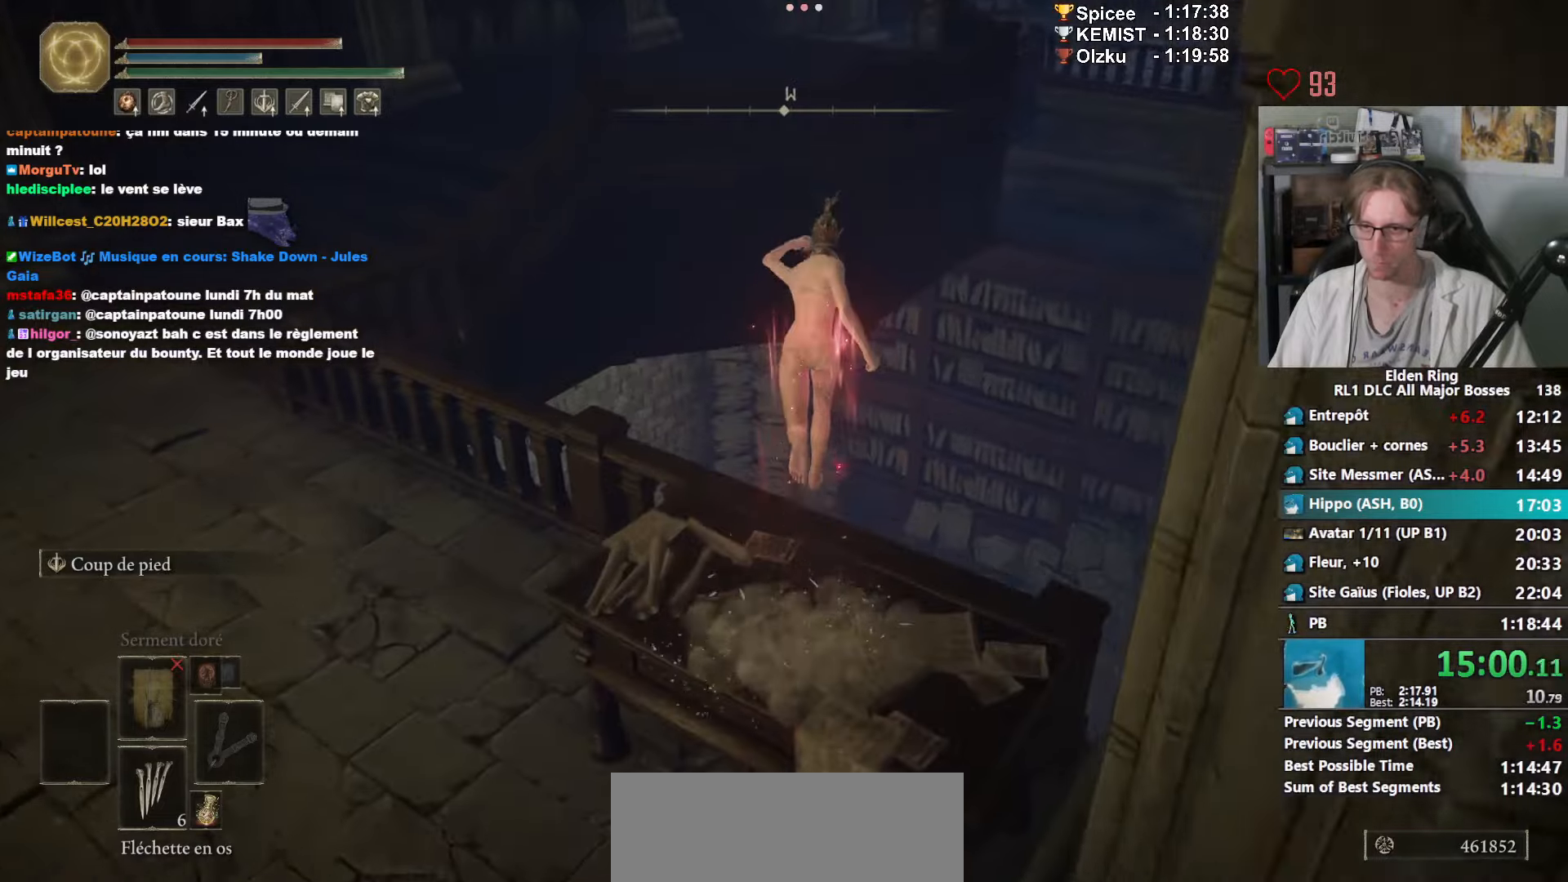
{"keys": ["space", "z"], "mouse": [], "events": [[183, "ctrl_l", "up"], [500, "mouse_right", "up"]]}
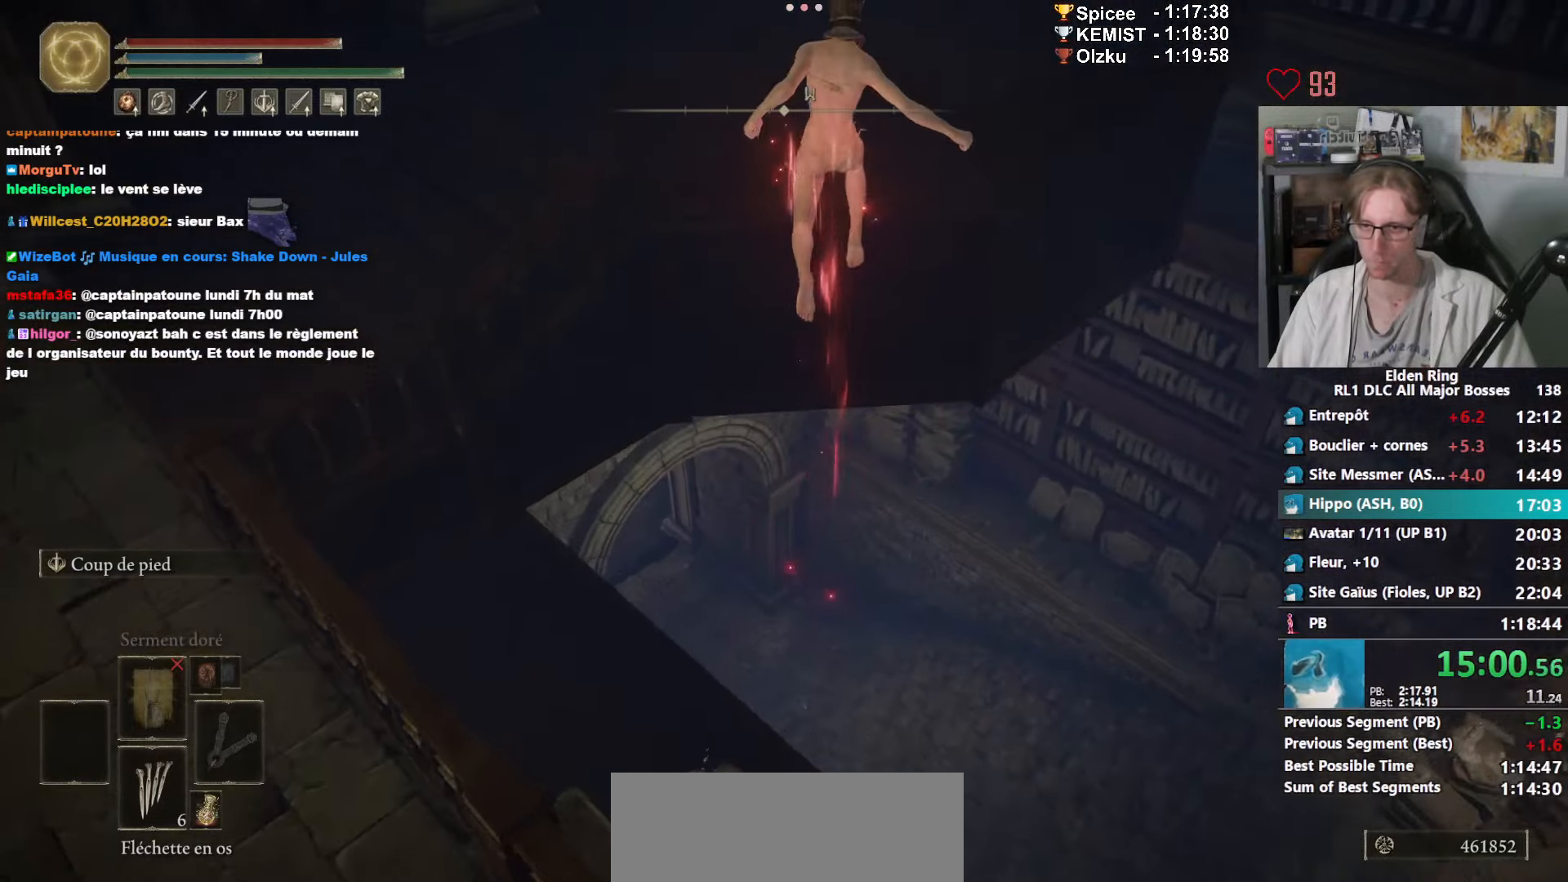
{"keys": ["space", "z"], "mouse": [], "events": [[383, "mouse_left", "down"], [466, "mouse_left", "up"]]}
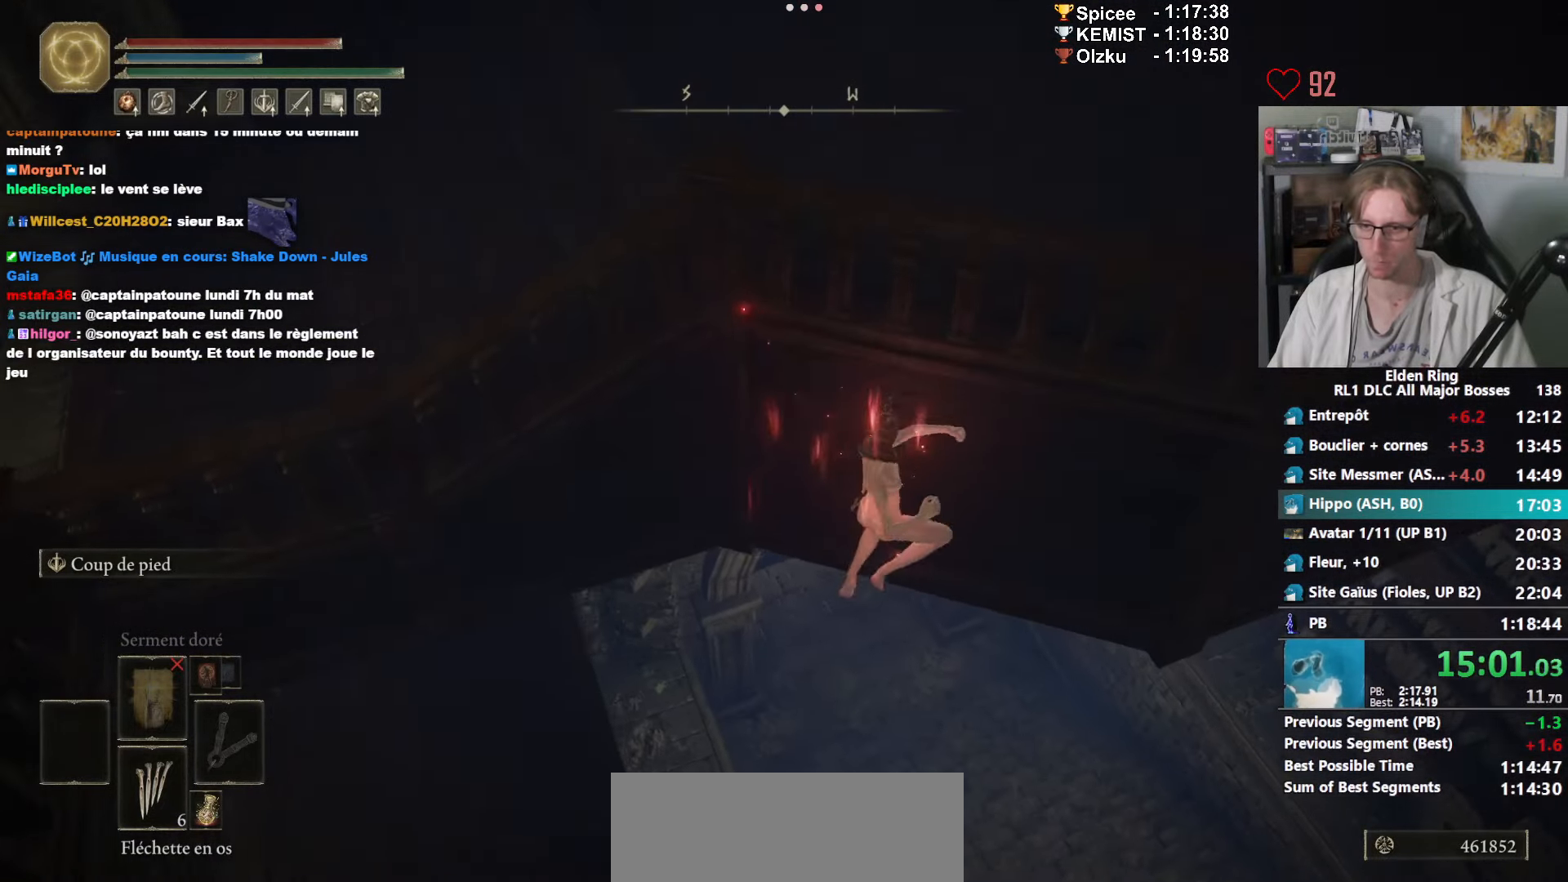
{"keys": ["space", "z"], "mouse": [], "events": []}
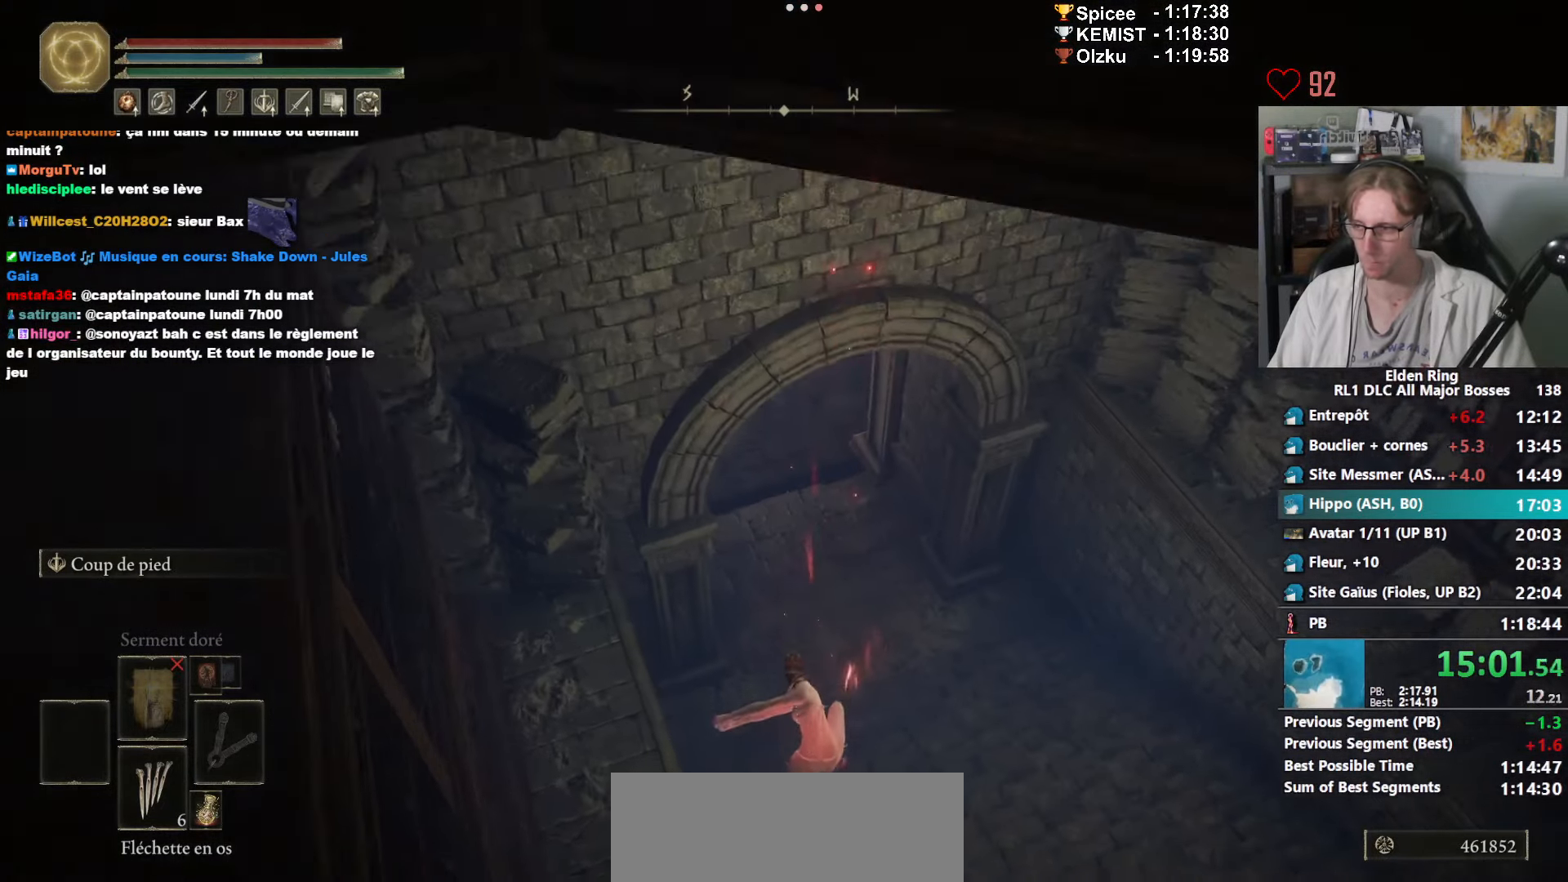
{"keys": ["space", "z"], "mouse": ["right"], "events": [[216, "mouse_right", "down"]]}